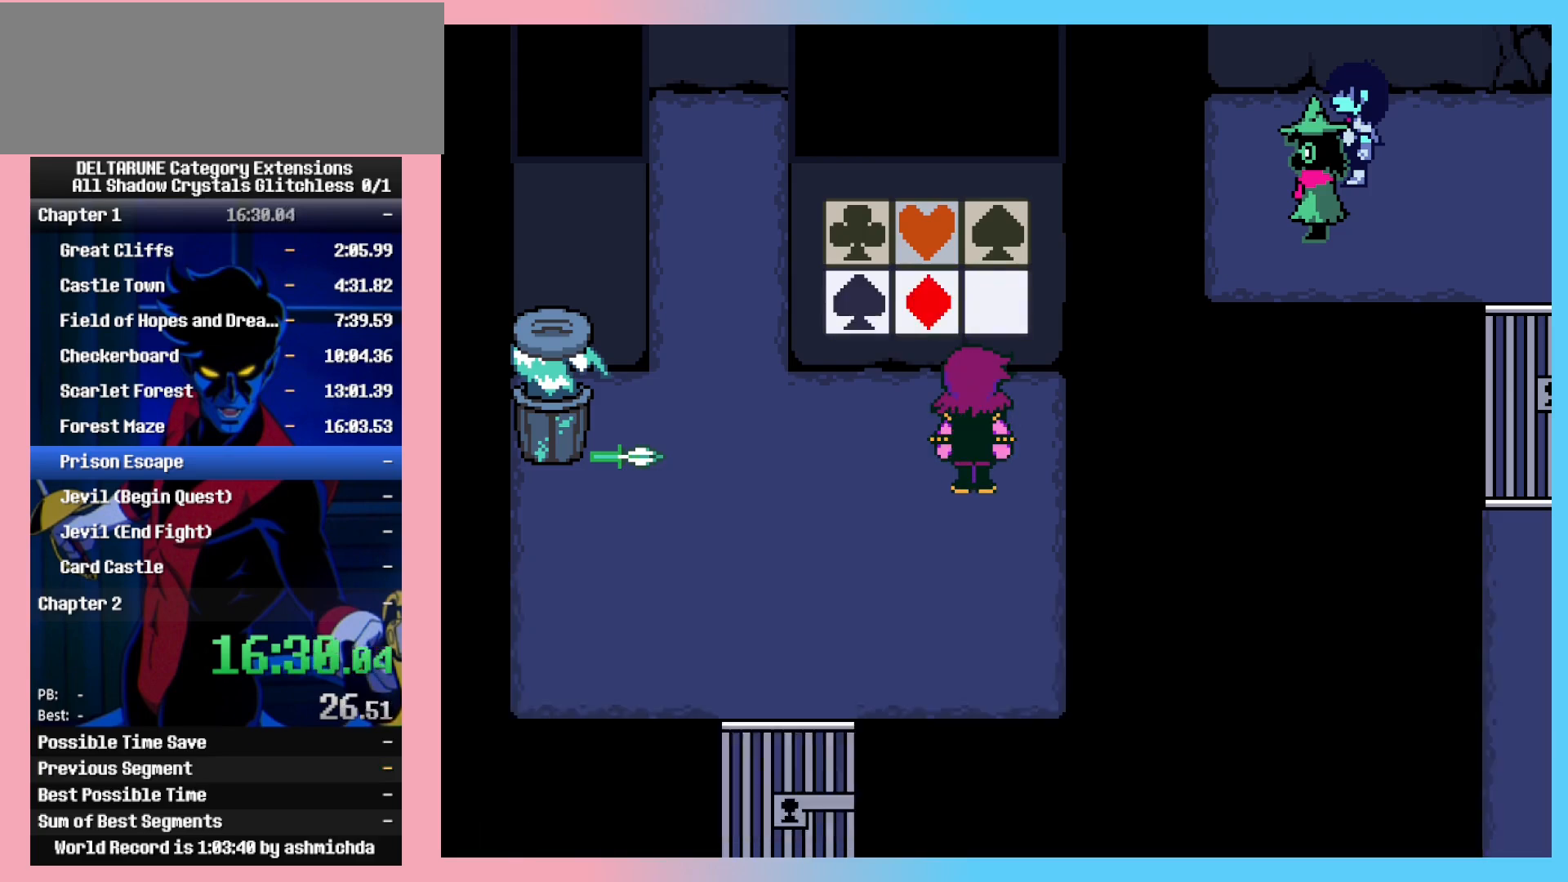
Gameplay with keyboard; each line is a JSON object with the keys held at the frame after it. "events" lists presses ("down") and releases ("up") of "c", "down", "left", "return", "right", "space", "up", "x" and "z" between this image and that frame as [ms after this image, input, new state], when the widget could be followed in between. No other keys are recorded. Mouse input is not recorded. Not read: ctrl_l ctrl_r shift_l shift_r.
{"keys": ["left", "z"], "events": [[133, "up", "down"], [167, "z", "down"], [217, "up", "up"], [217, "z", "up"], [400, "left", "down"], [500, "z", "down"]]}
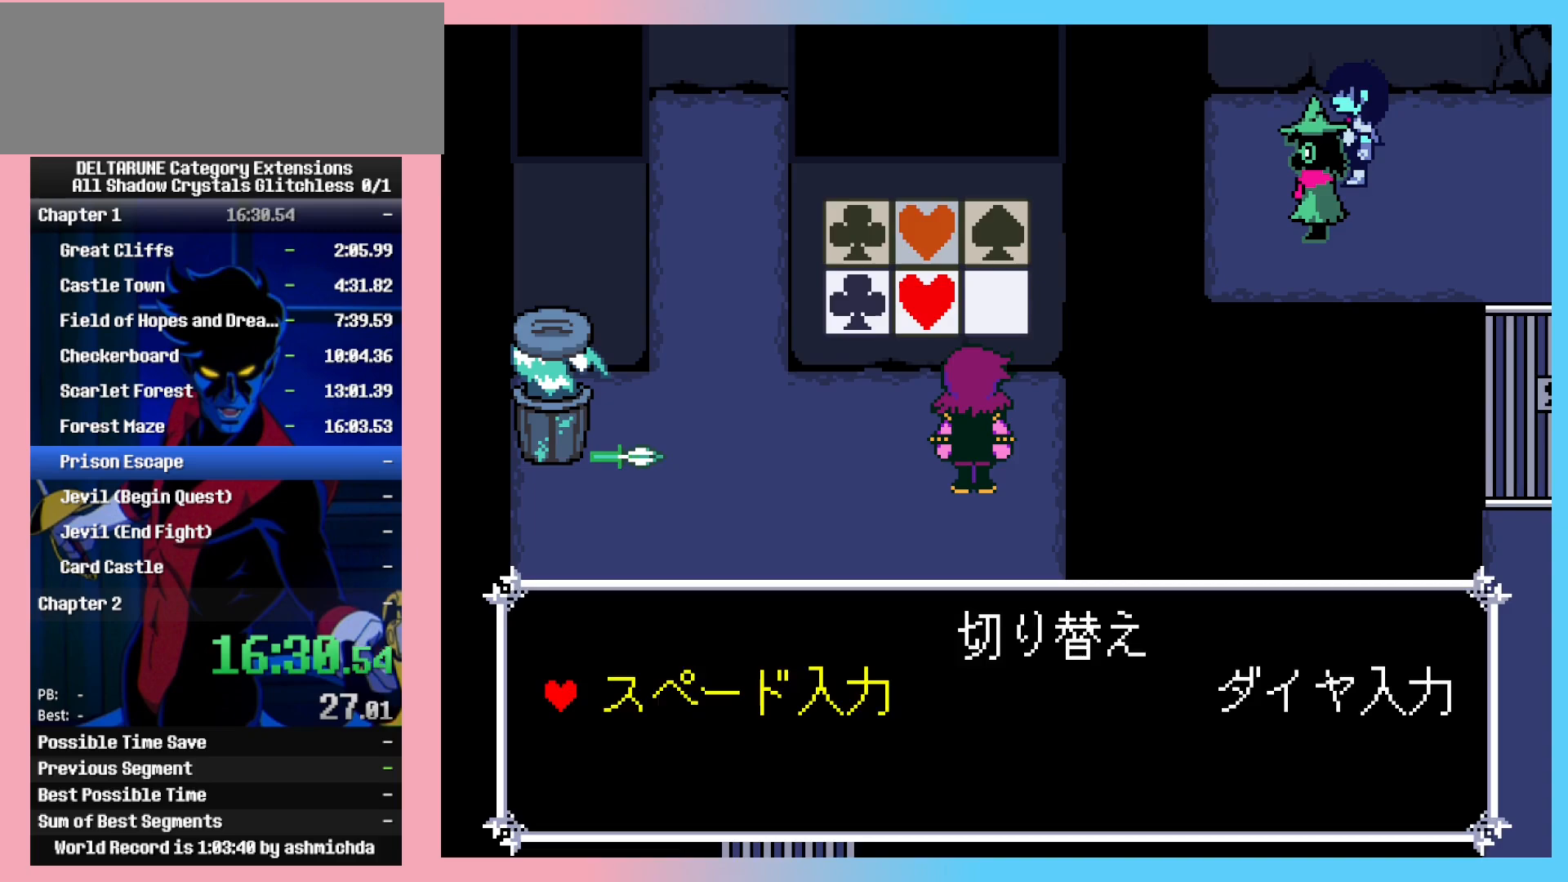
{"keys": ["z"], "events": [[50, "left", "up"], [50, "z", "up"], [150, "z", "down"], [233, "z", "up"], [383, "return", "down"], [383, "z", "down"], [417, "return", "up"], [417, "z", "up"], [467, "z", "down"]]}
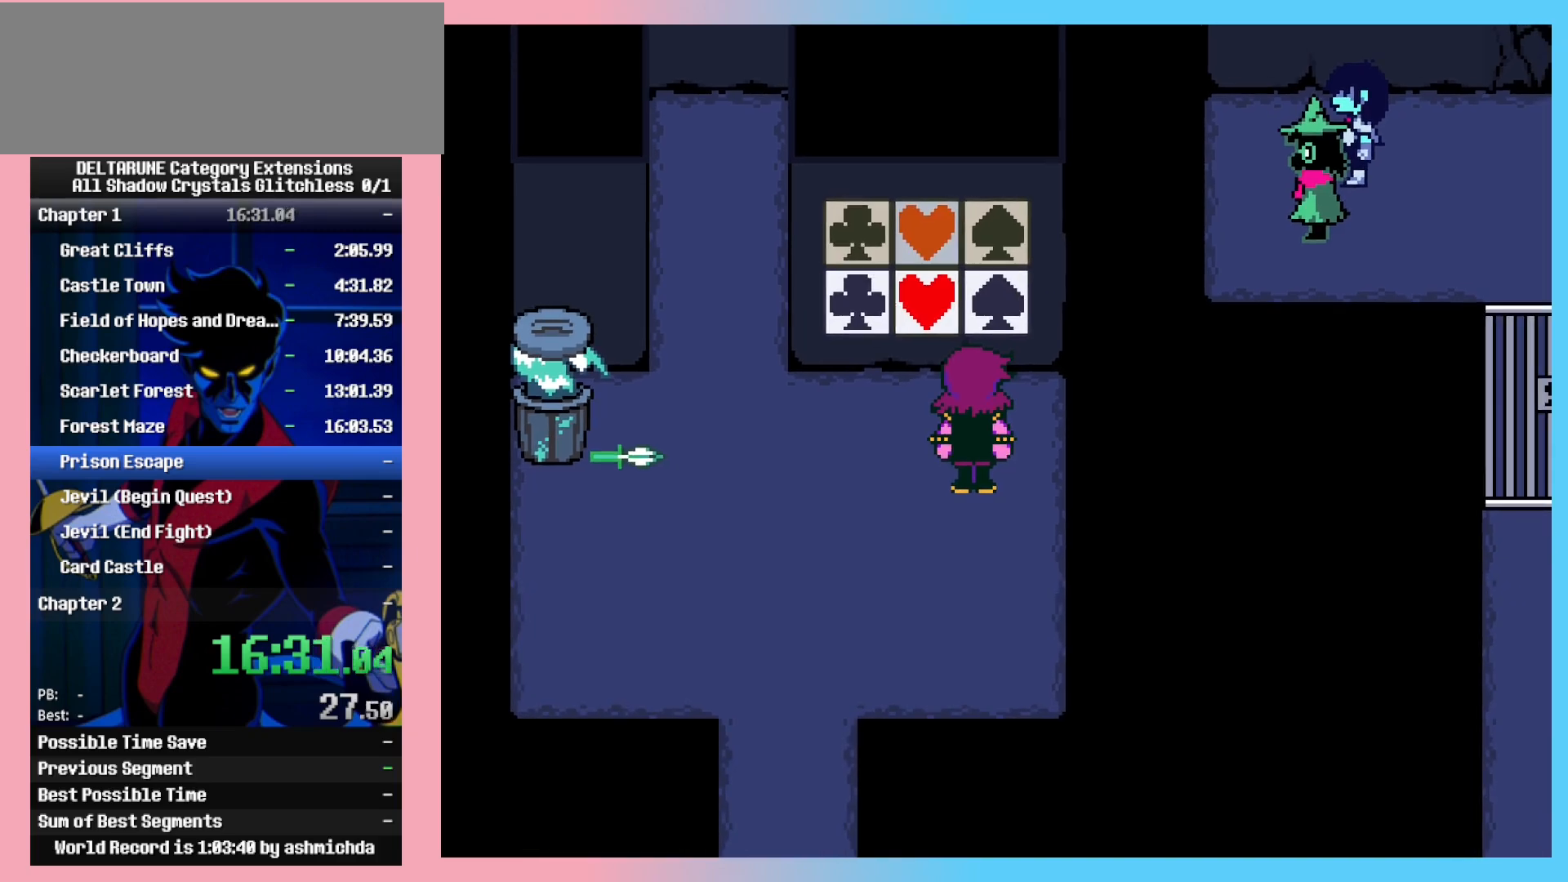
{"keys": ["return"], "events": [[67, "return", "down"], [67, "z", "up"], [100, "return", "up"], [150, "return", "down"], [150, "z", "down"], [200, "return", "up"], [250, "return", "down"], [300, "return", "up"], [300, "z", "up"], [350, "z", "down"], [383, "return", "down"], [383, "z", "up"], [433, "return", "up"], [433, "z", "down"], [483, "return", "down"], [483, "z", "up"]]}
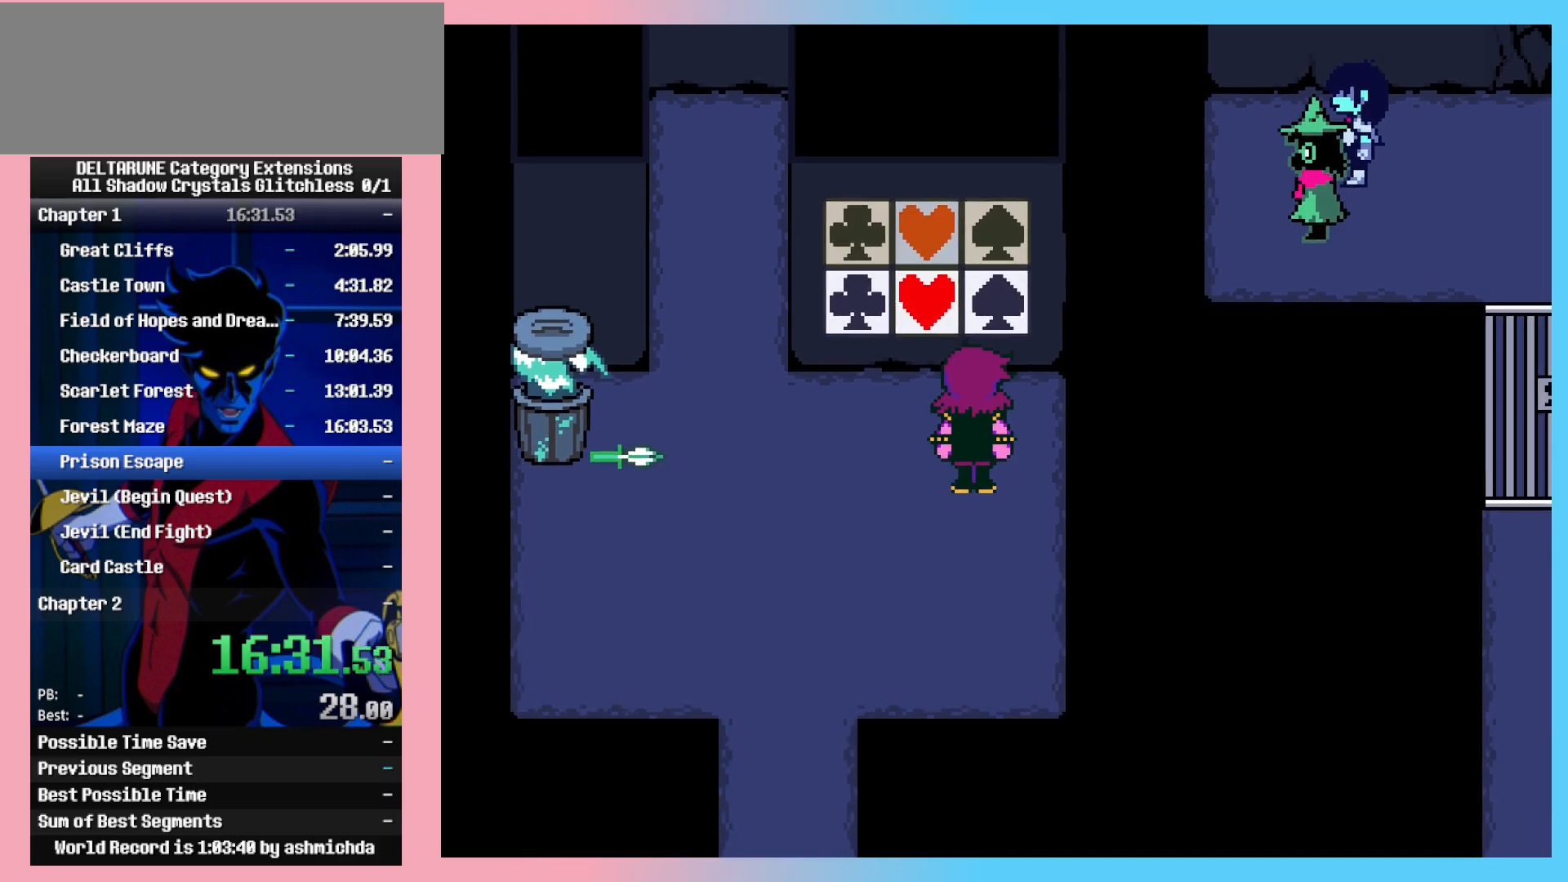
{"keys": ["return", "z"], "events": [[33, "return", "up"], [33, "z", "down"], [83, "return", "down"], [83, "z", "up"], [117, "return", "up"], [117, "z", "down"], [167, "z", "up"], [217, "z", "down"], [267, "z", "up"], [317, "return", "down"], [317, "z", "down"], [350, "return", "up"], [350, "z", "up"], [400, "return", "down"], [400, "z", "down"], [450, "return", "up"], [450, "z", "up"], [500, "return", "down"], [500, "z", "down"]]}
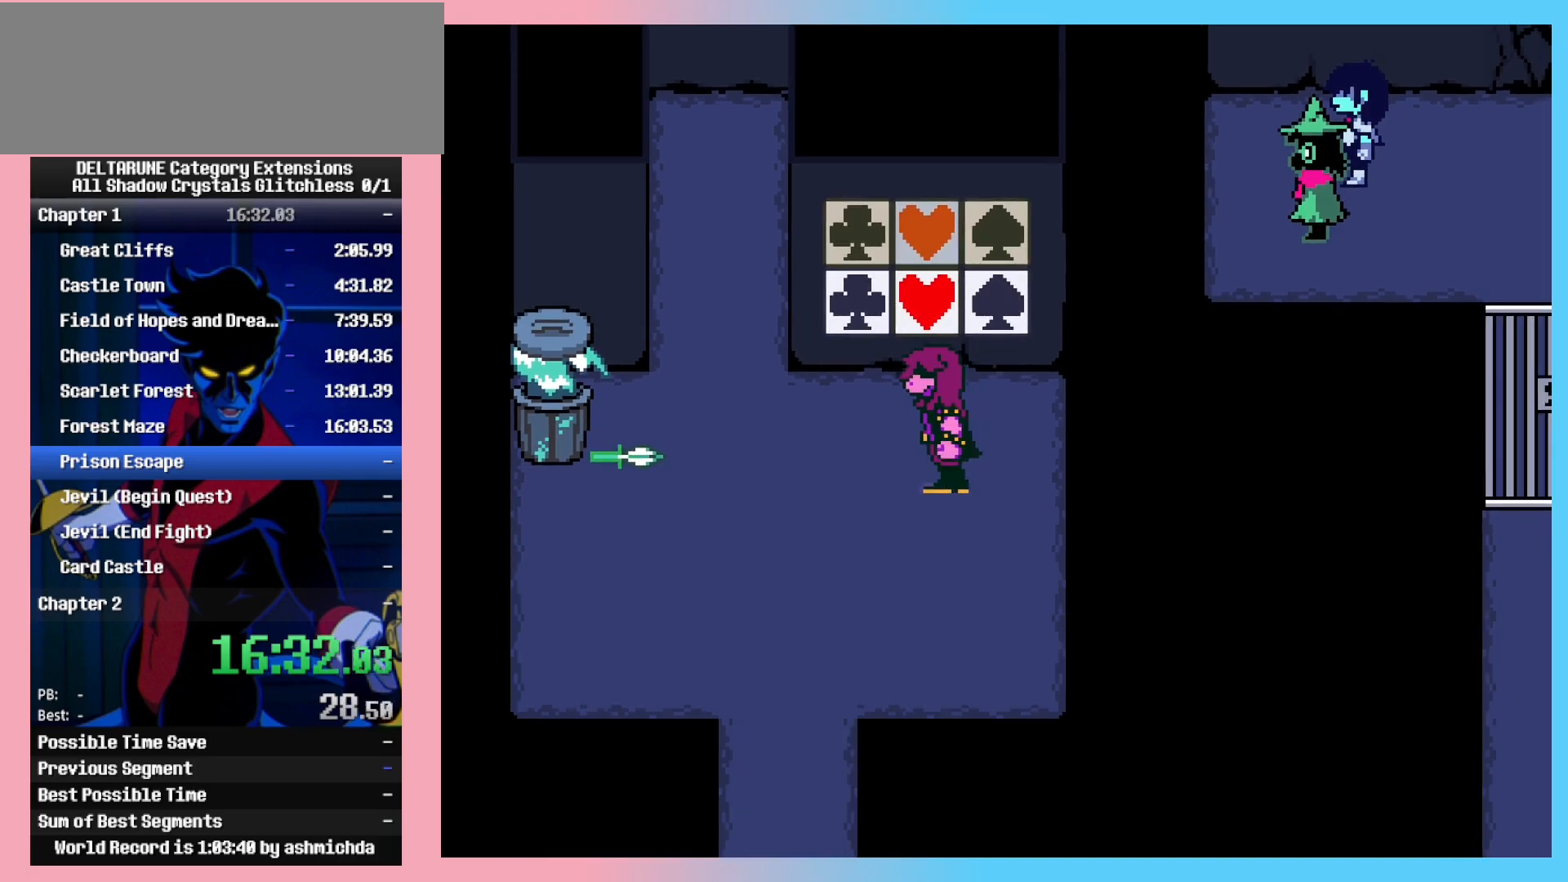
{"keys": [], "events": [[50, "return", "up"], [50, "z", "up"]]}
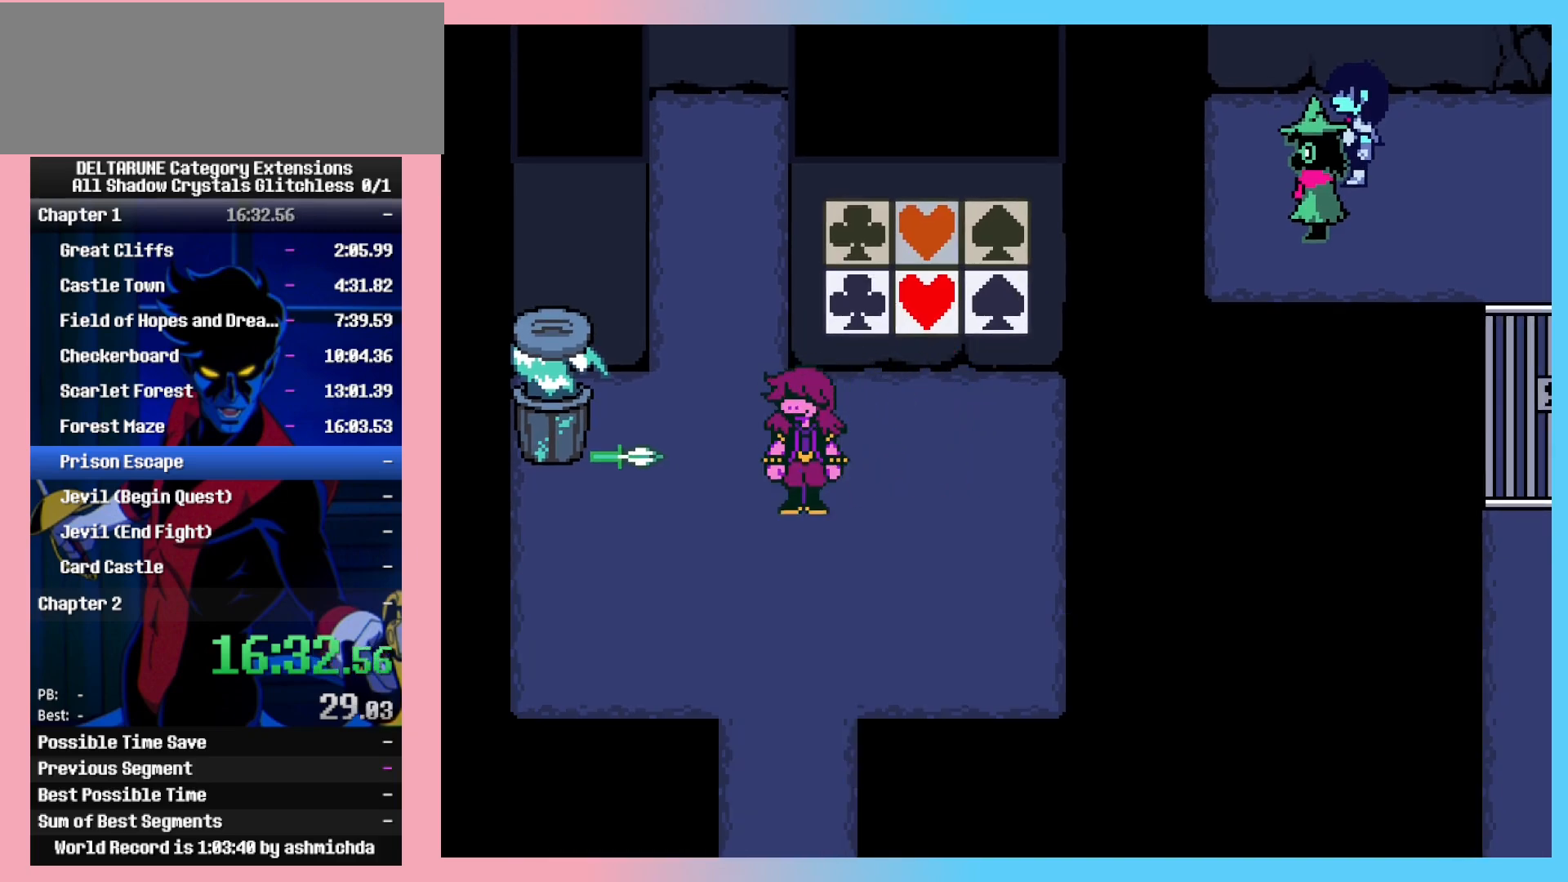
{"keys": [], "events": []}
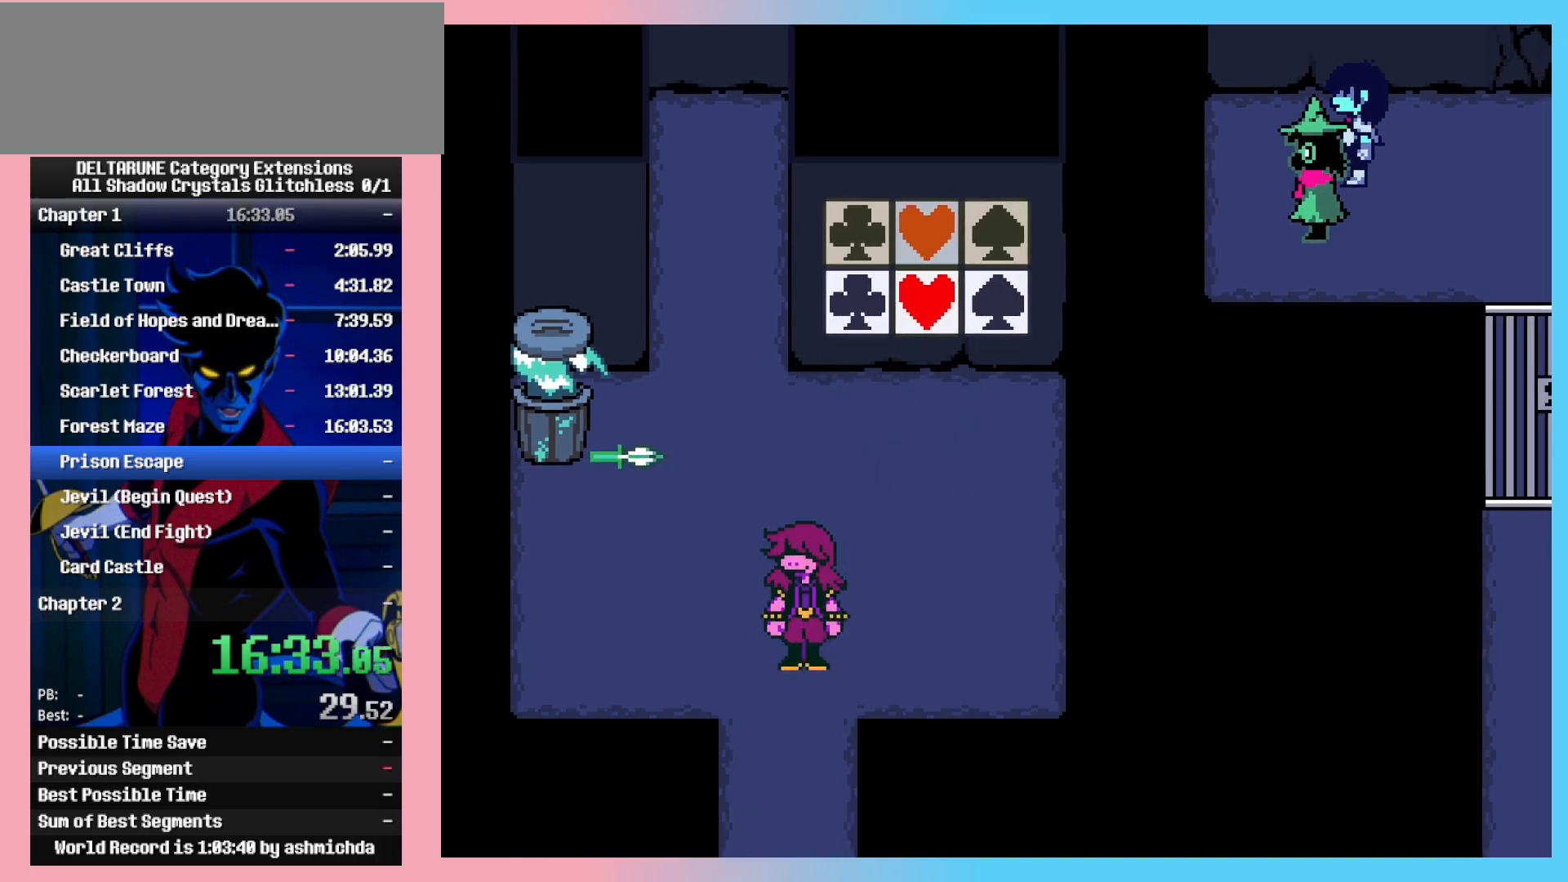
{"keys": ["return"], "events": [[500, "return", "down"]]}
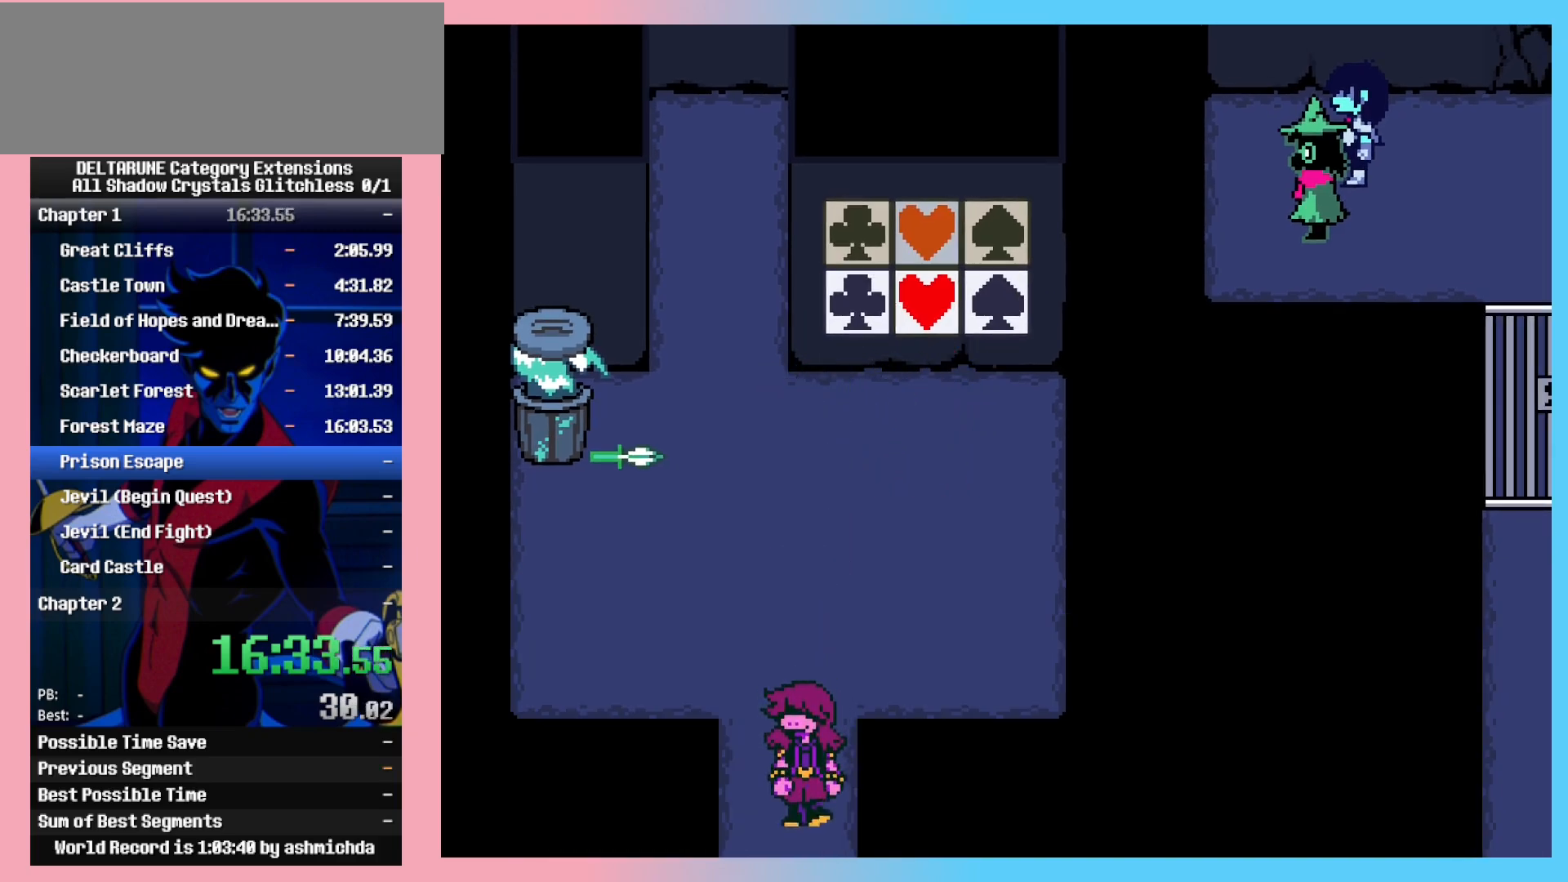
{"keys": ["z"], "events": [[50, "return", "up"], [50, "z", "down"], [100, "z", "up"], [133, "return", "down"], [183, "return", "up"], [183, "z", "down"], [233, "return", "down"], [283, "z", "up"], [333, "return", "up"], [333, "z", "down"], [367, "return", "down"], [417, "z", "up"], [467, "return", "up"], [467, "z", "down"]]}
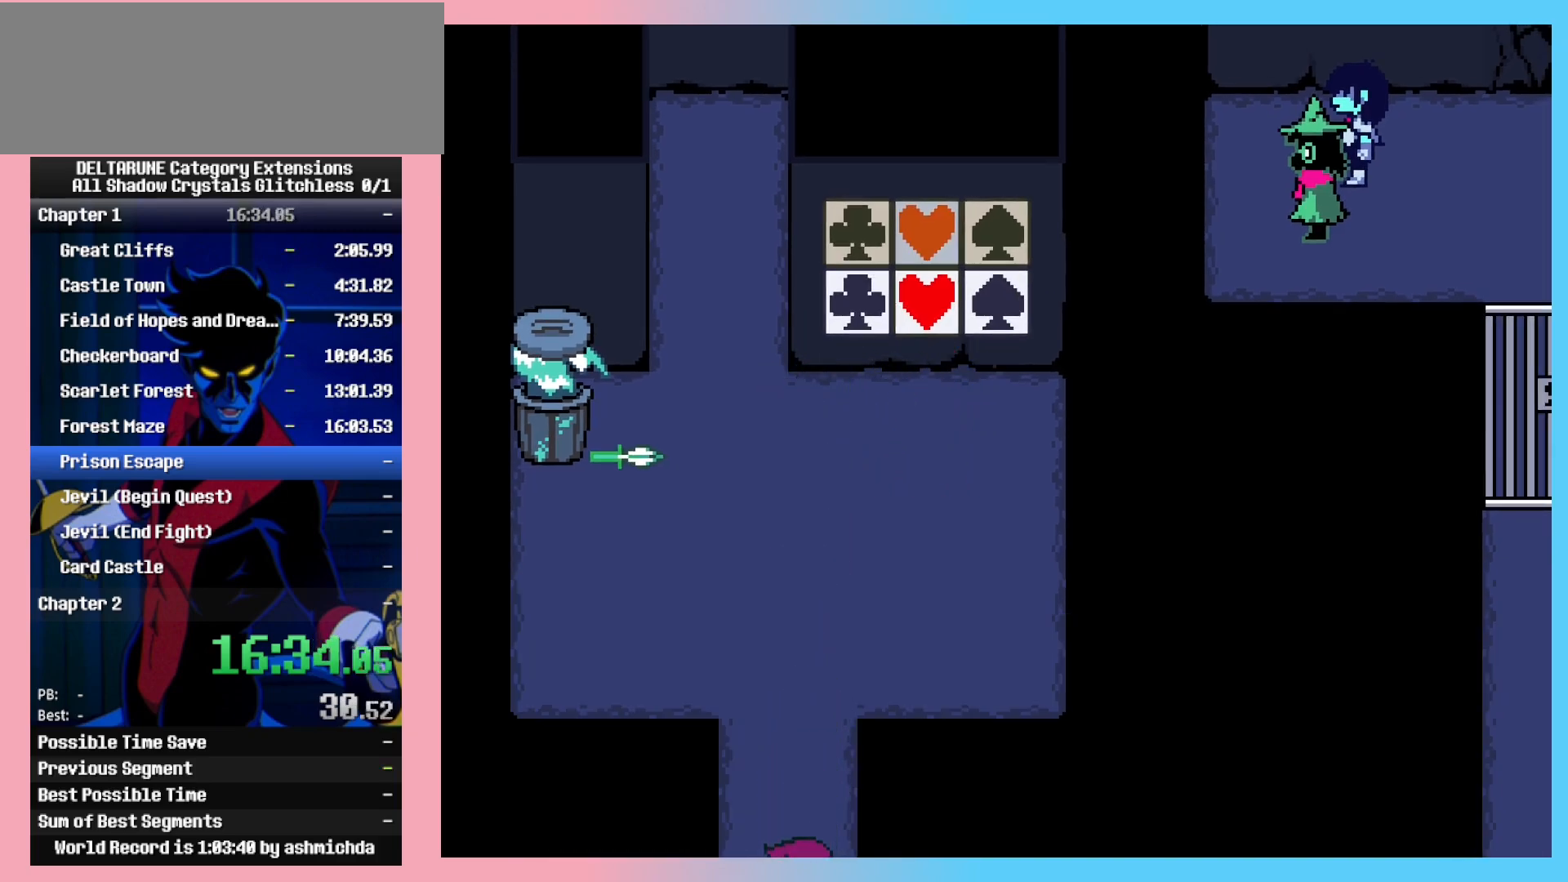
{"keys": [], "events": [[17, "return", "down"], [67, "z", "up"], [117, "return", "up"], [150, "z", "down"], [200, "return", "down"], [250, "return", "up"], [250, "z", "up"]]}
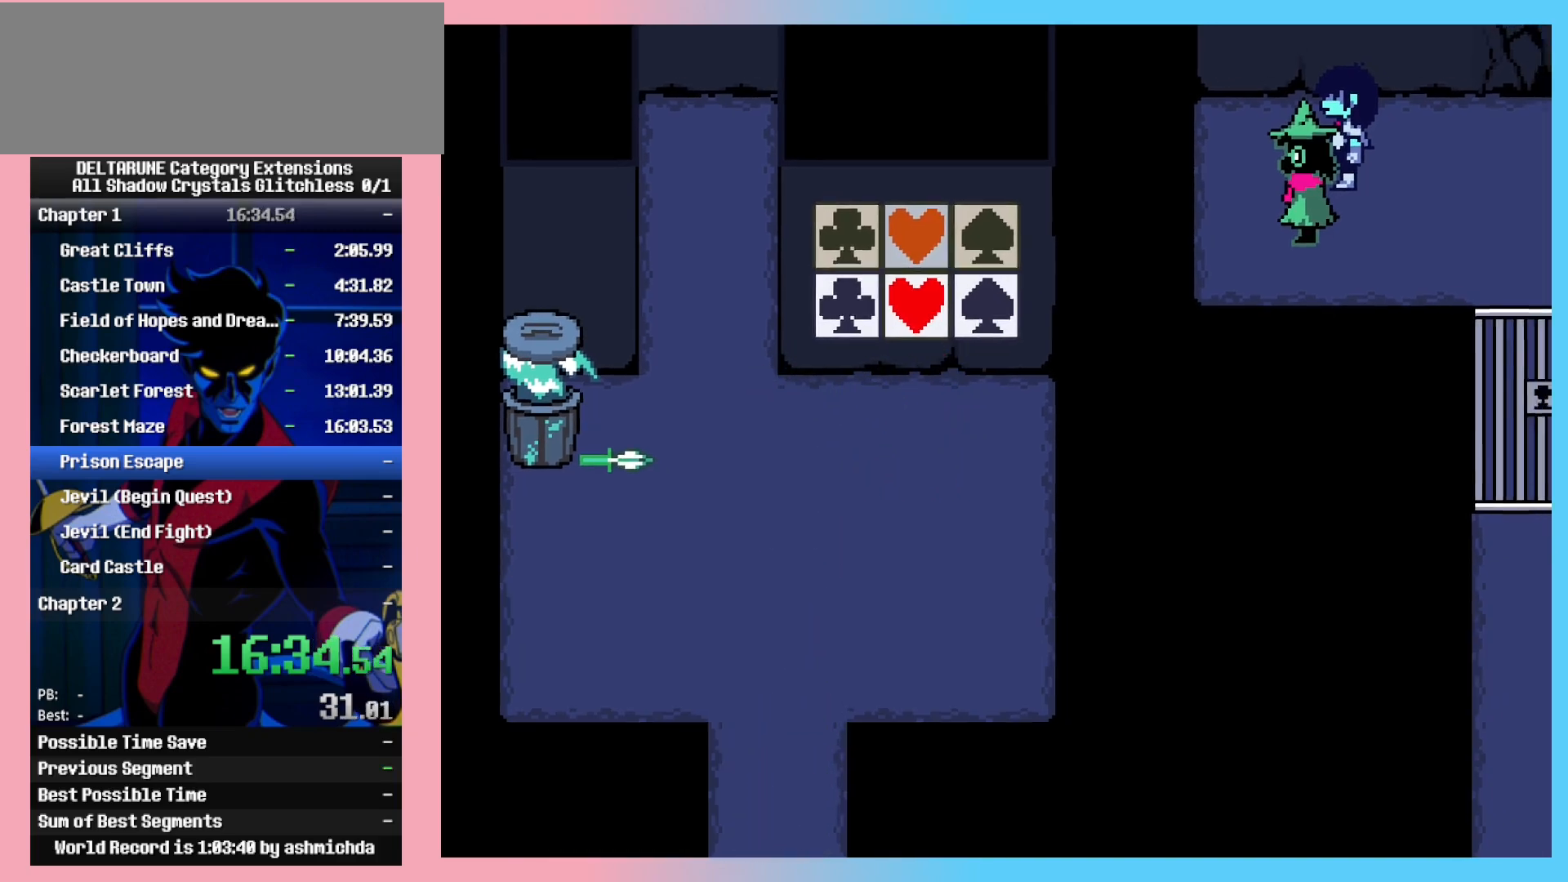
{"keys": ["return", "z"], "events": [[350, "return", "down"], [400, "return", "up"], [400, "z", "down"], [450, "z", "up"], [500, "return", "down"], [500, "z", "down"]]}
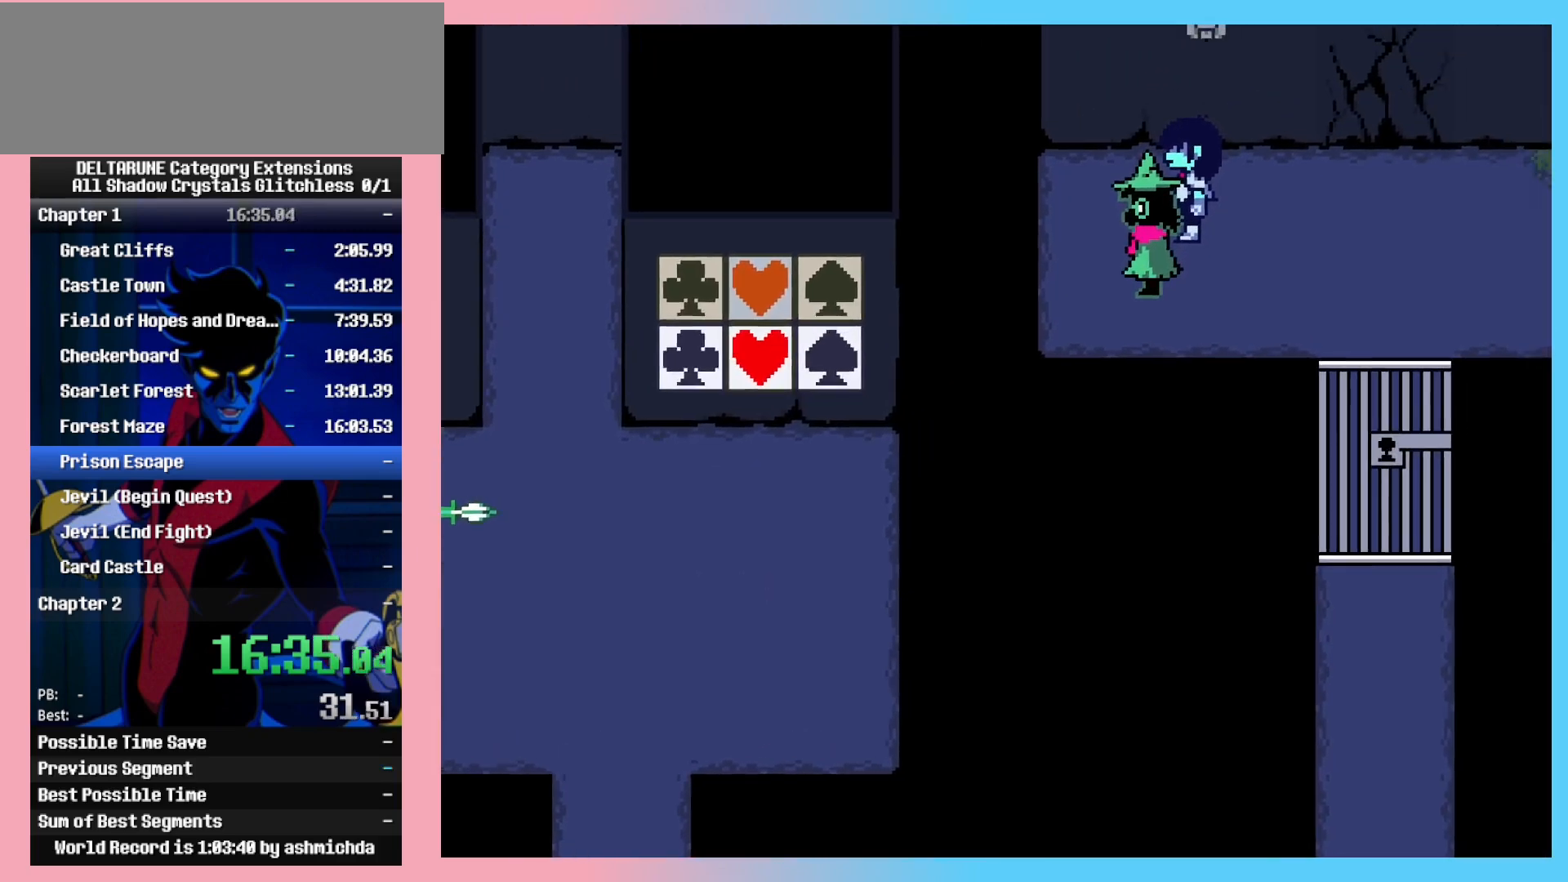
{"keys": ["z"], "events": [[50, "return", "up"], [83, "z", "up"], [183, "z", "down"], [233, "z", "up"], [367, "z", "down"]]}
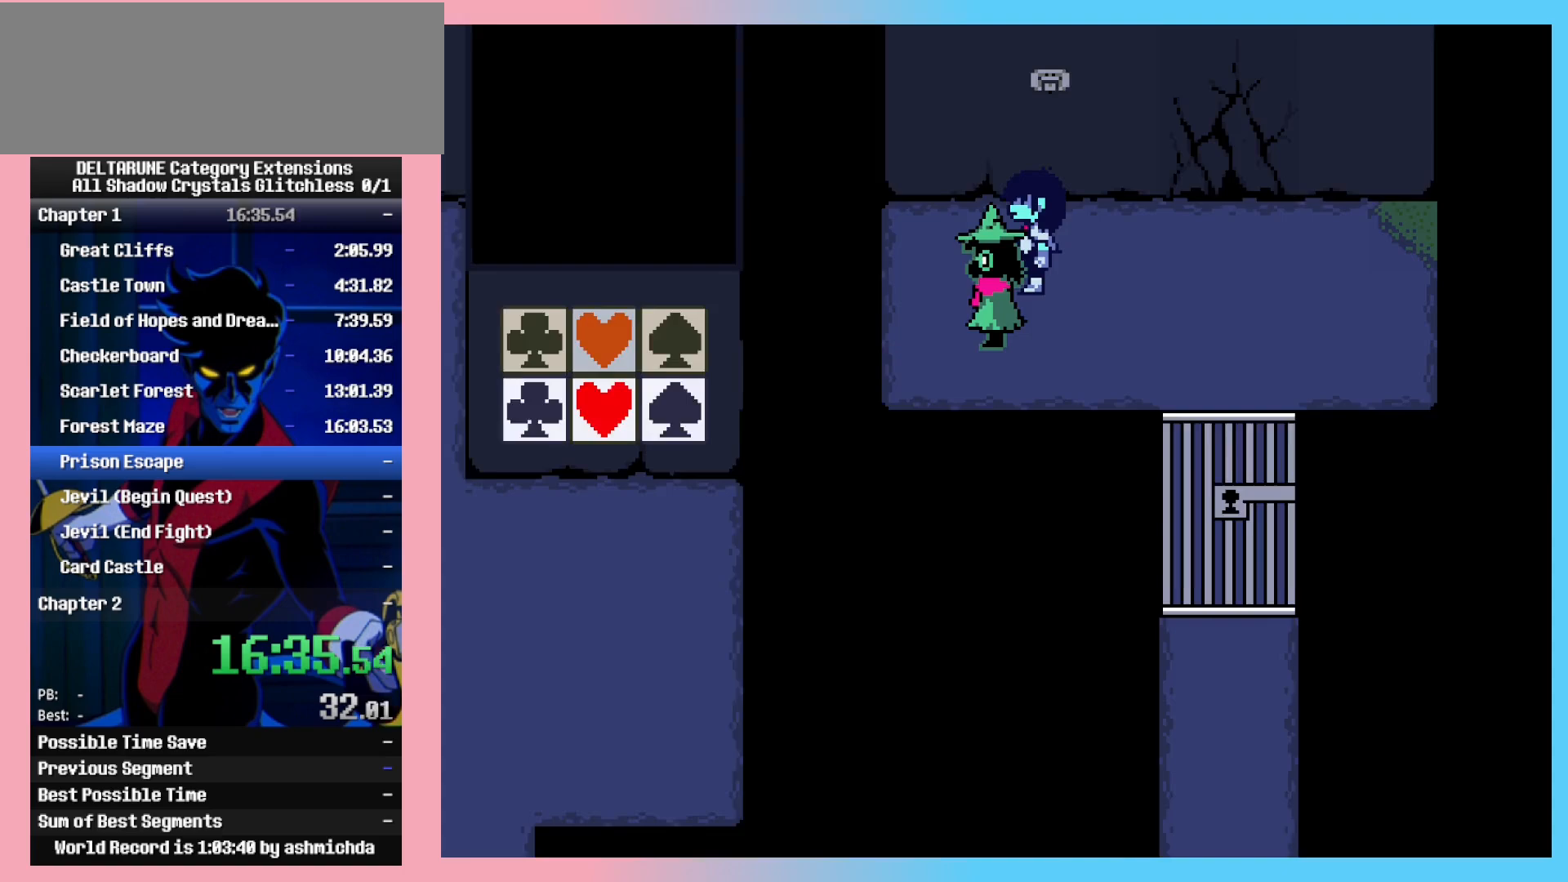
{"keys": ["z"], "events": [[17, "z", "up"], [150, "return", "down"], [200, "return", "up"], [300, "return", "down"], [350, "return", "up"], [383, "z", "down"], [433, "return", "down"], [433, "z", "up"], [483, "return", "up"], [483, "z", "down"]]}
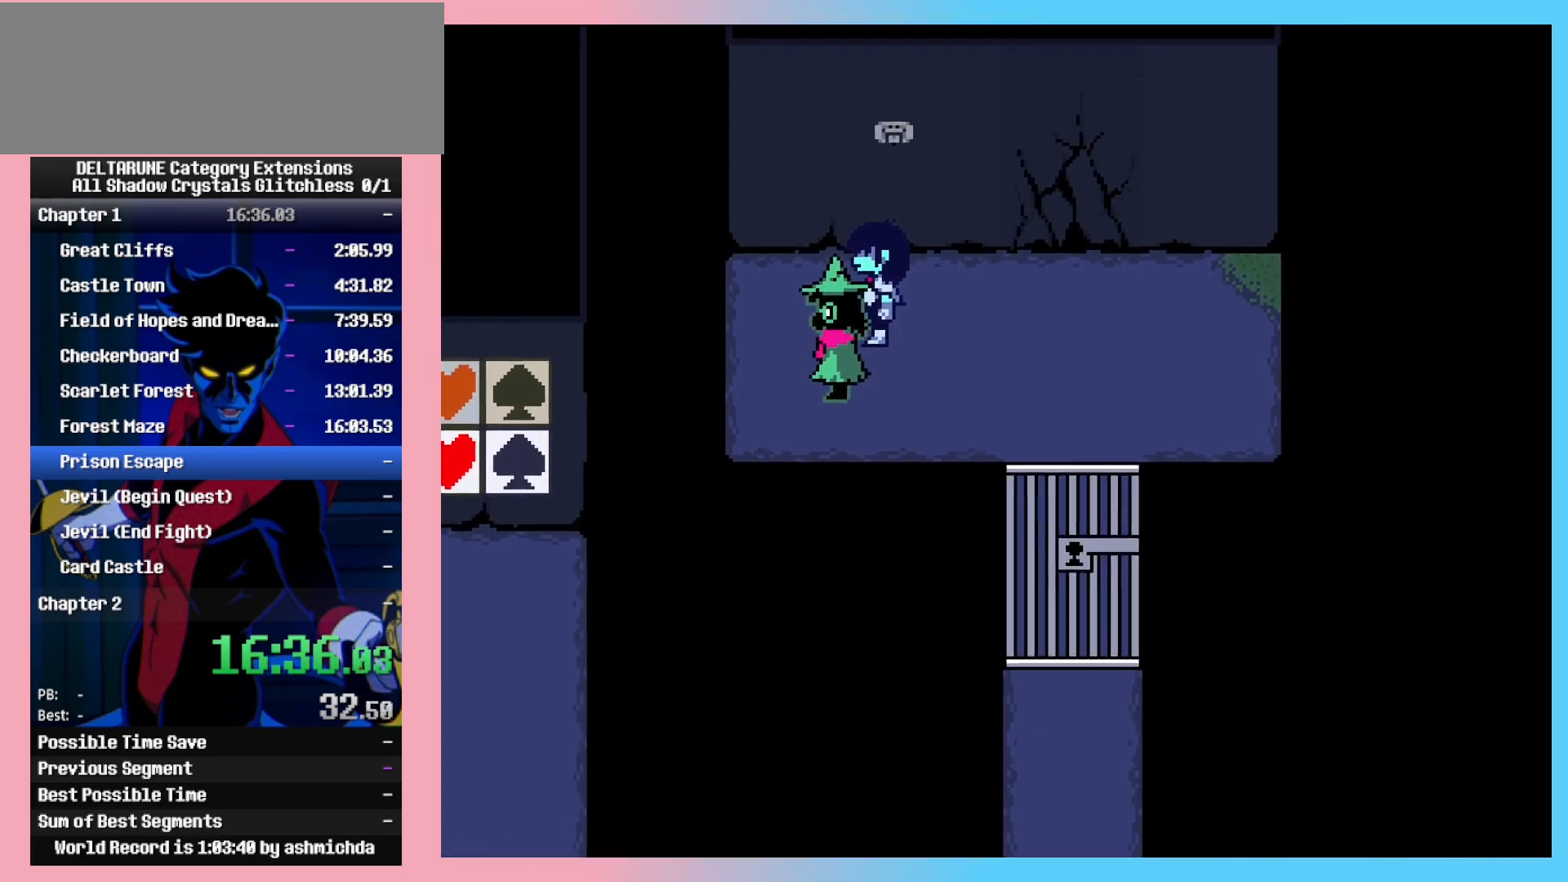
{"keys": ["left"], "events": [[167, "z", "up"], [317, "left", "down"]]}
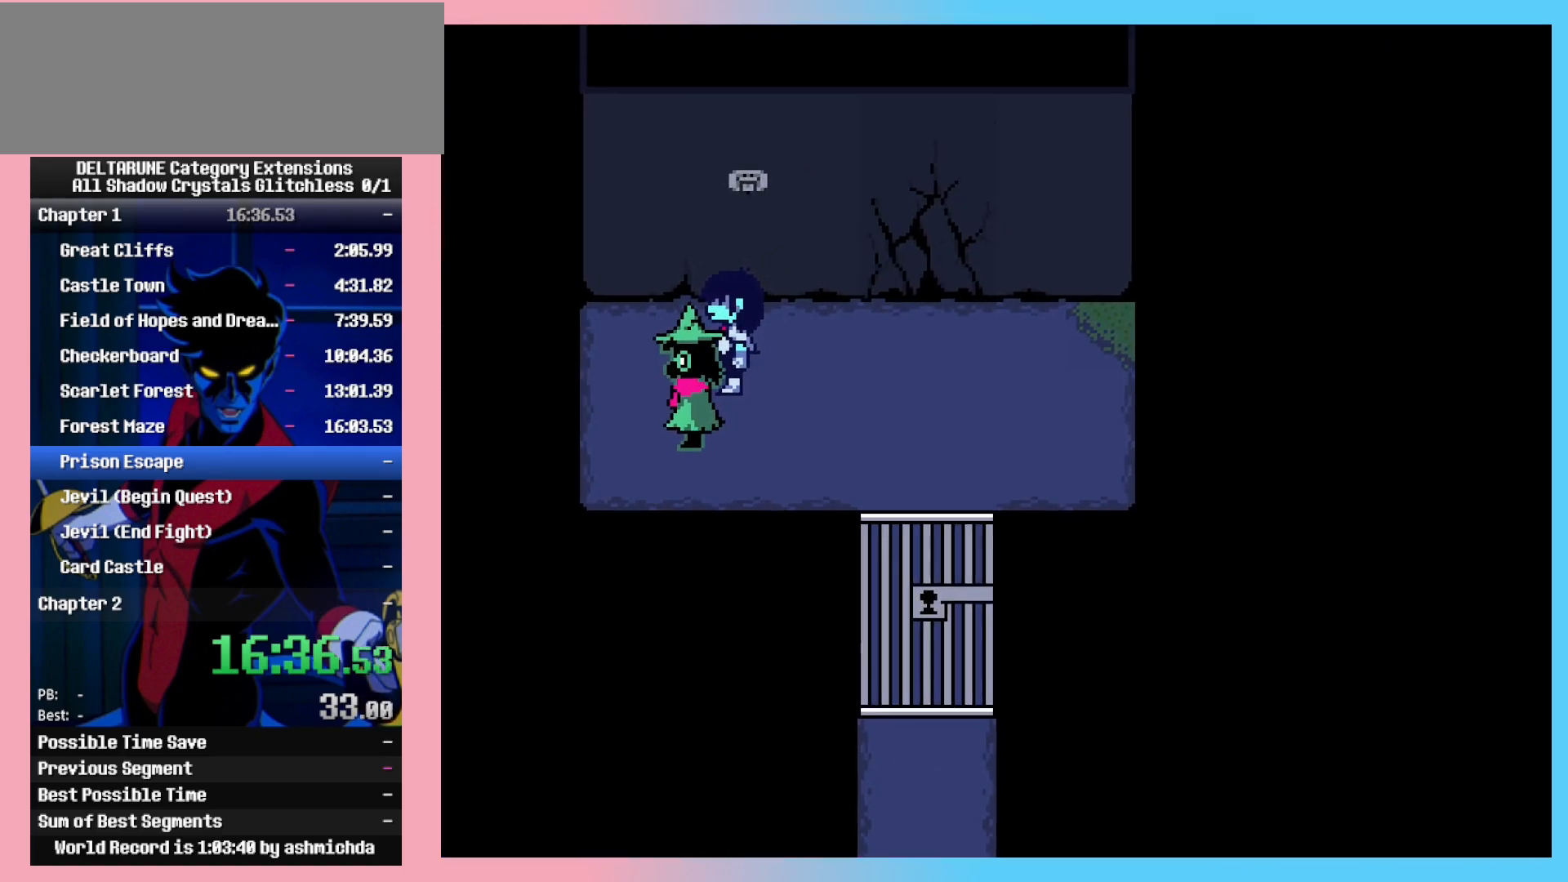
{"keys": ["left", "z"], "events": [[333, "z", "down"], [367, "return", "down"], [367, "z", "up"], [417, "return", "up"], [417, "z", "down"]]}
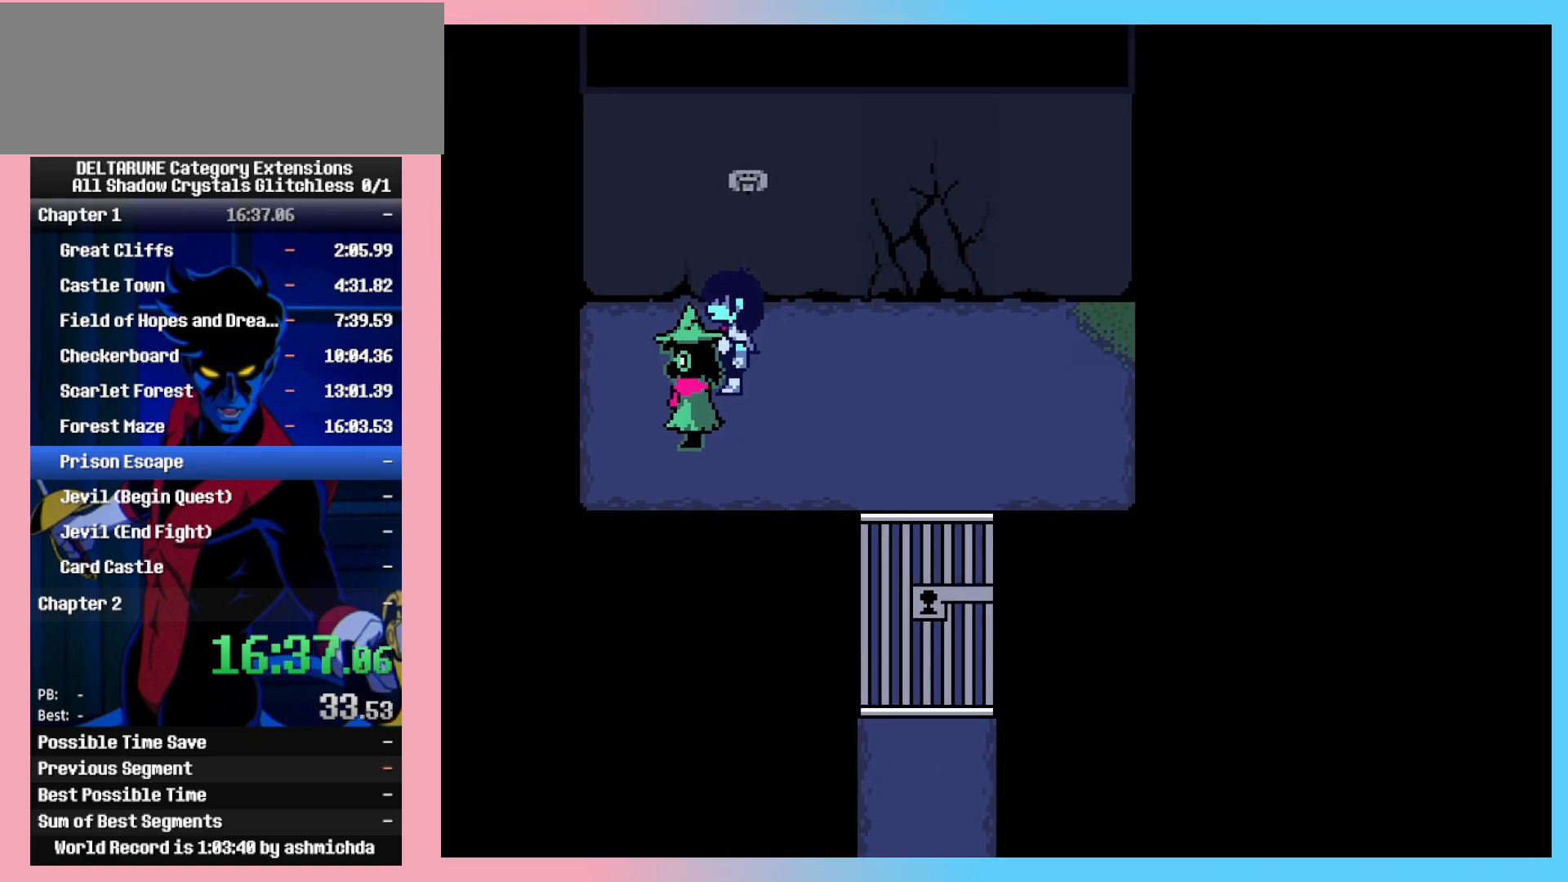
{"keys": ["left", "return"], "events": [[17, "return", "down"], [67, "return", "up"], [67, "z", "up"], [100, "z", "down"], [150, "return", "down"], [200, "z", "up"], [250, "return", "up"], [250, "z", "down"], [300, "z", "up"], [350, "return", "down"], [350, "z", "down"], [383, "return", "up"], [383, "z", "up"], [433, "z", "down"], [483, "return", "down"], [483, "z", "up"]]}
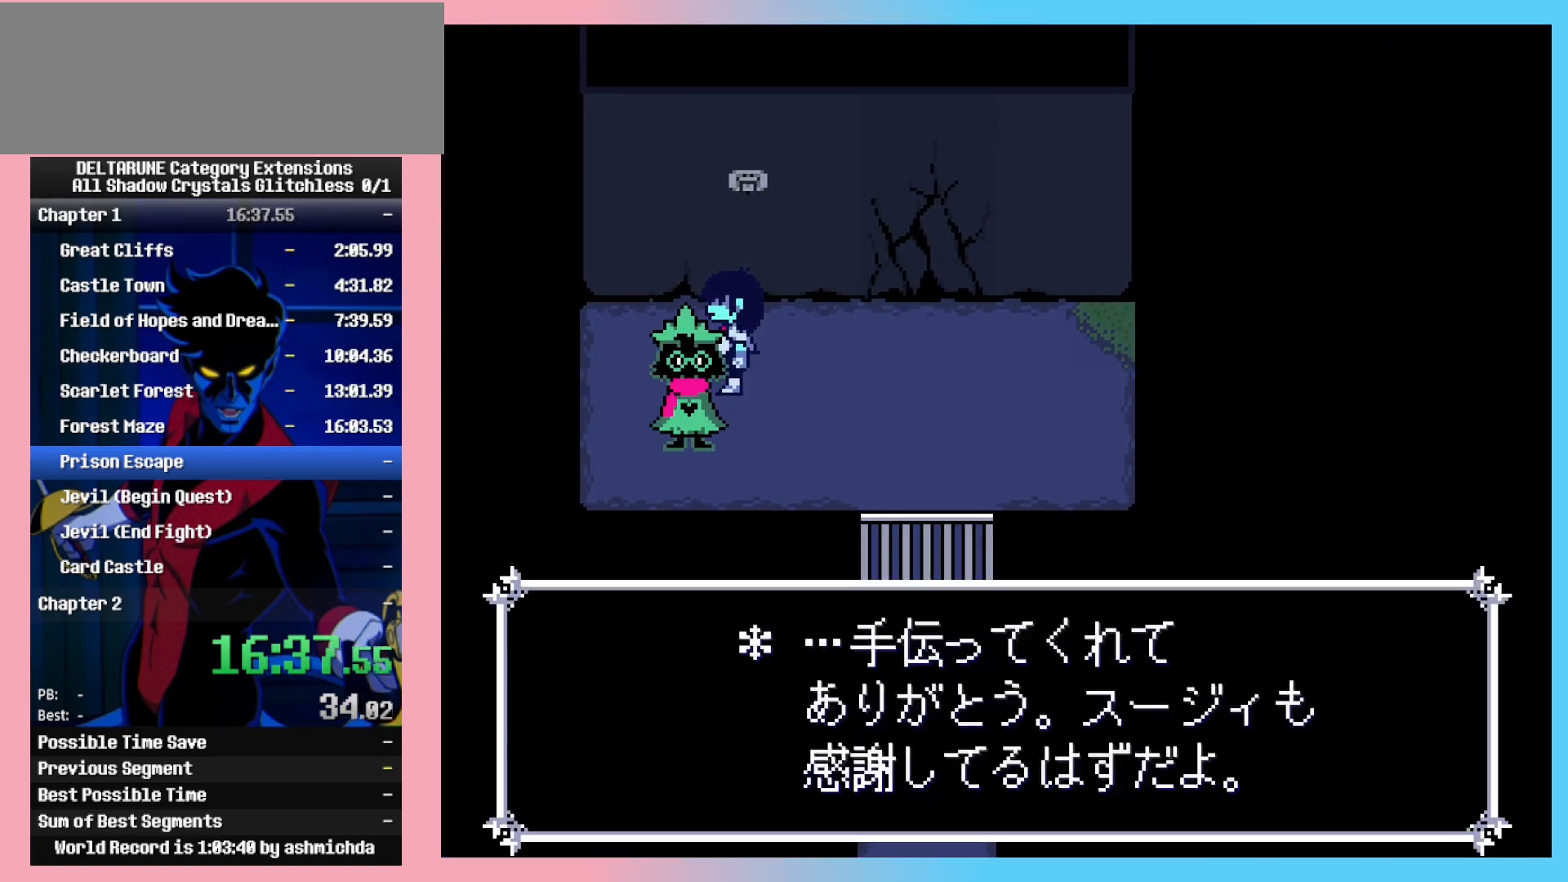
{"keys": ["left", "z"], "events": [[33, "return", "up"], [33, "z", "down"], [83, "z", "up"], [117, "return", "down"], [117, "z", "down"], [167, "z", "up"], [217, "return", "up"], [217, "z", "down"], [267, "return", "down"], [267, "z", "up"], [317, "z", "down"], [350, "return", "up"], [350, "z", "up"], [400, "return", "down"], [400, "z", "down"], [450, "z", "up"], [500, "return", "up"], [500, "z", "down"]]}
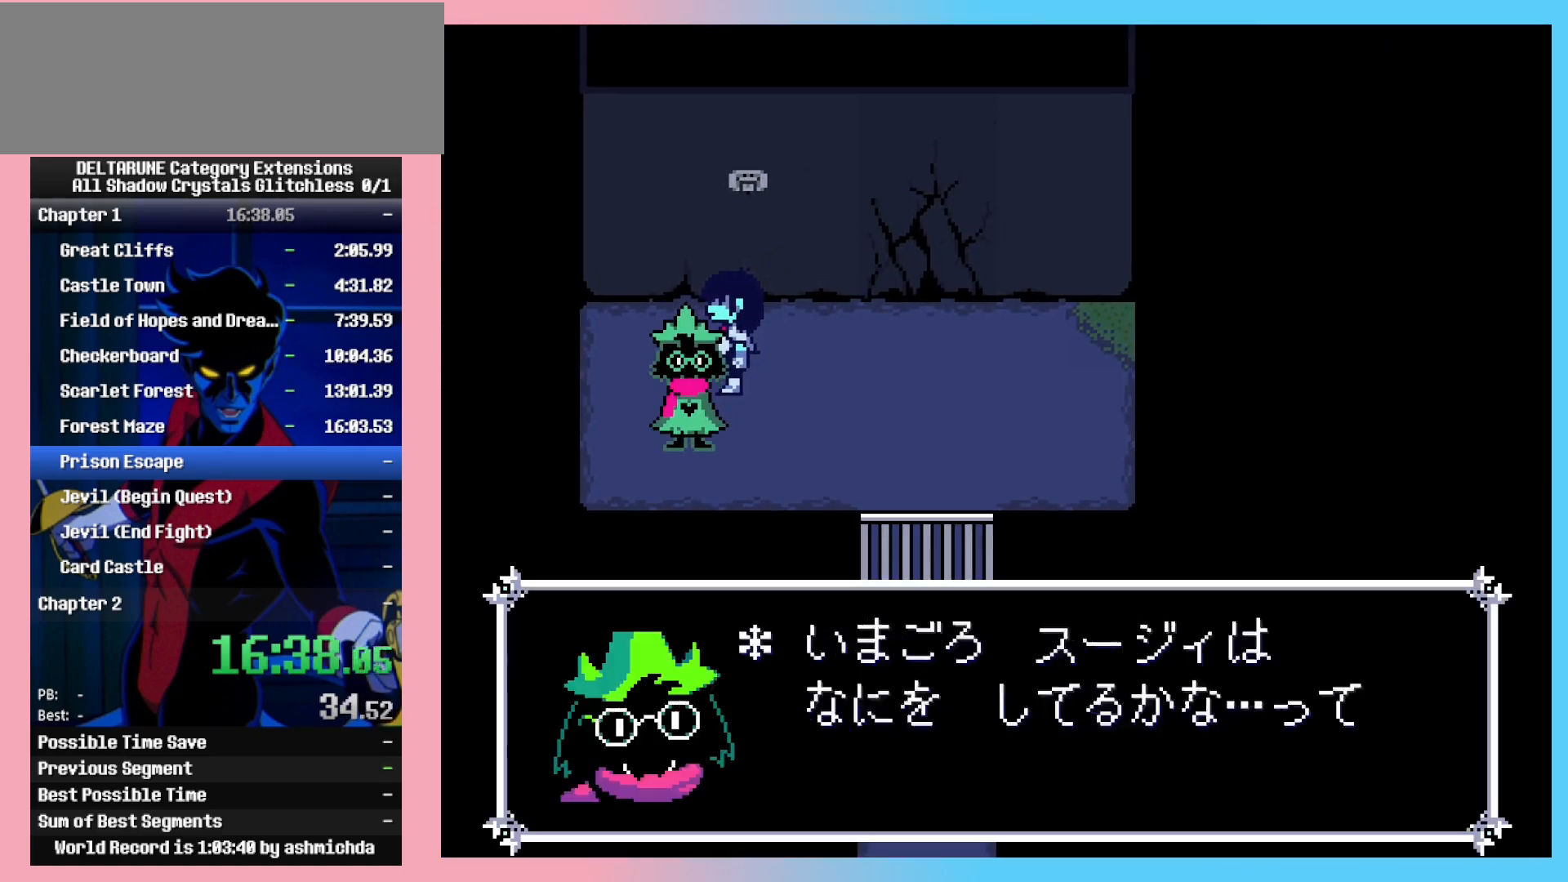
{"keys": ["z"], "events": [[50, "return", "down"], [50, "z", "up"], [100, "return", "up"], [100, "z", "down"], [133, "z", "up"], [183, "z", "down"], [233, "z", "up"], [283, "left", "up"], [283, "z", "down"], [333, "z", "up"], [417, "return", "down"], [417, "z", "down"], [467, "return", "up"]]}
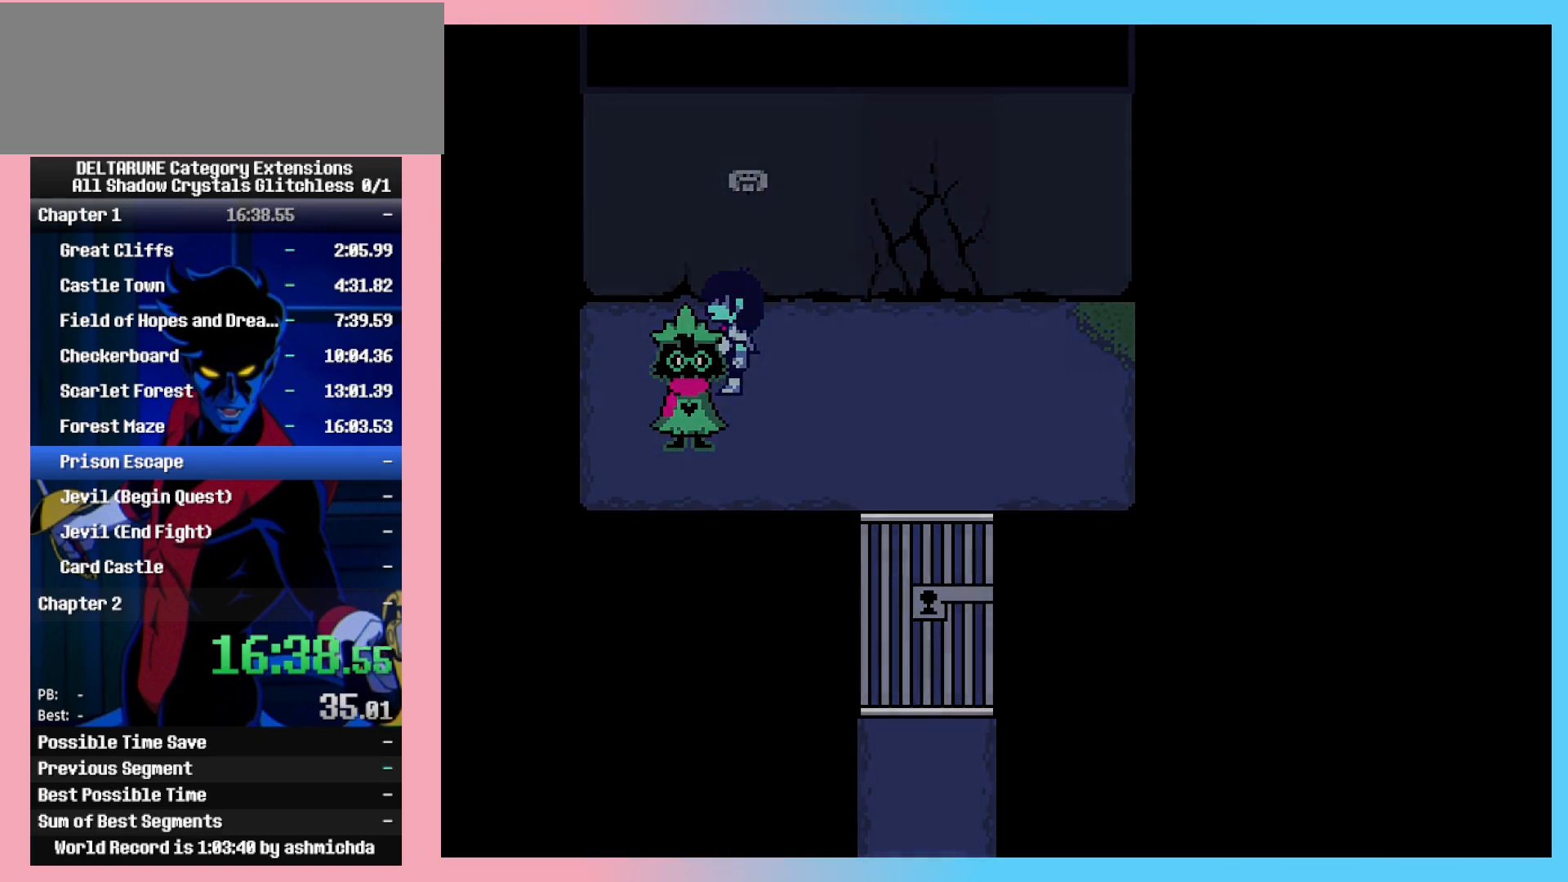
{"keys": [], "events": [[17, "return", "down"], [67, "z", "up"], [117, "return", "up"], [117, "z", "down"], [150, "return", "down"], [150, "z", "up"], [200, "return", "up"], [200, "z", "down"], [250, "return", "down"], [250, "z", "up"], [300, "return", "up"], [300, "z", "down"], [350, "return", "down"], [350, "z", "up"], [383, "return", "up"]]}
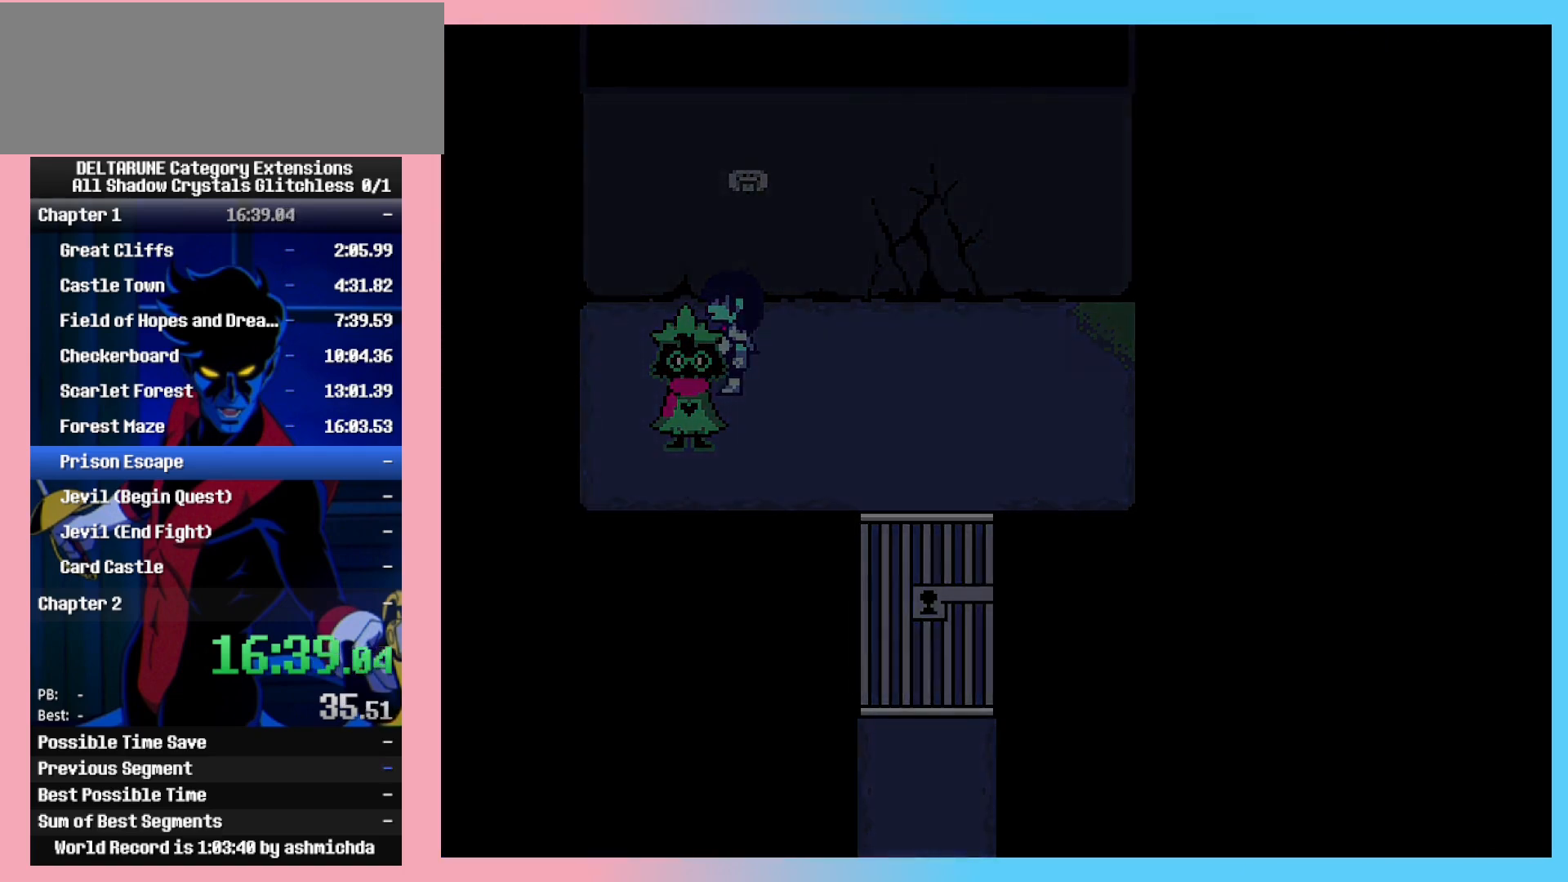
{"keys": [], "events": []}
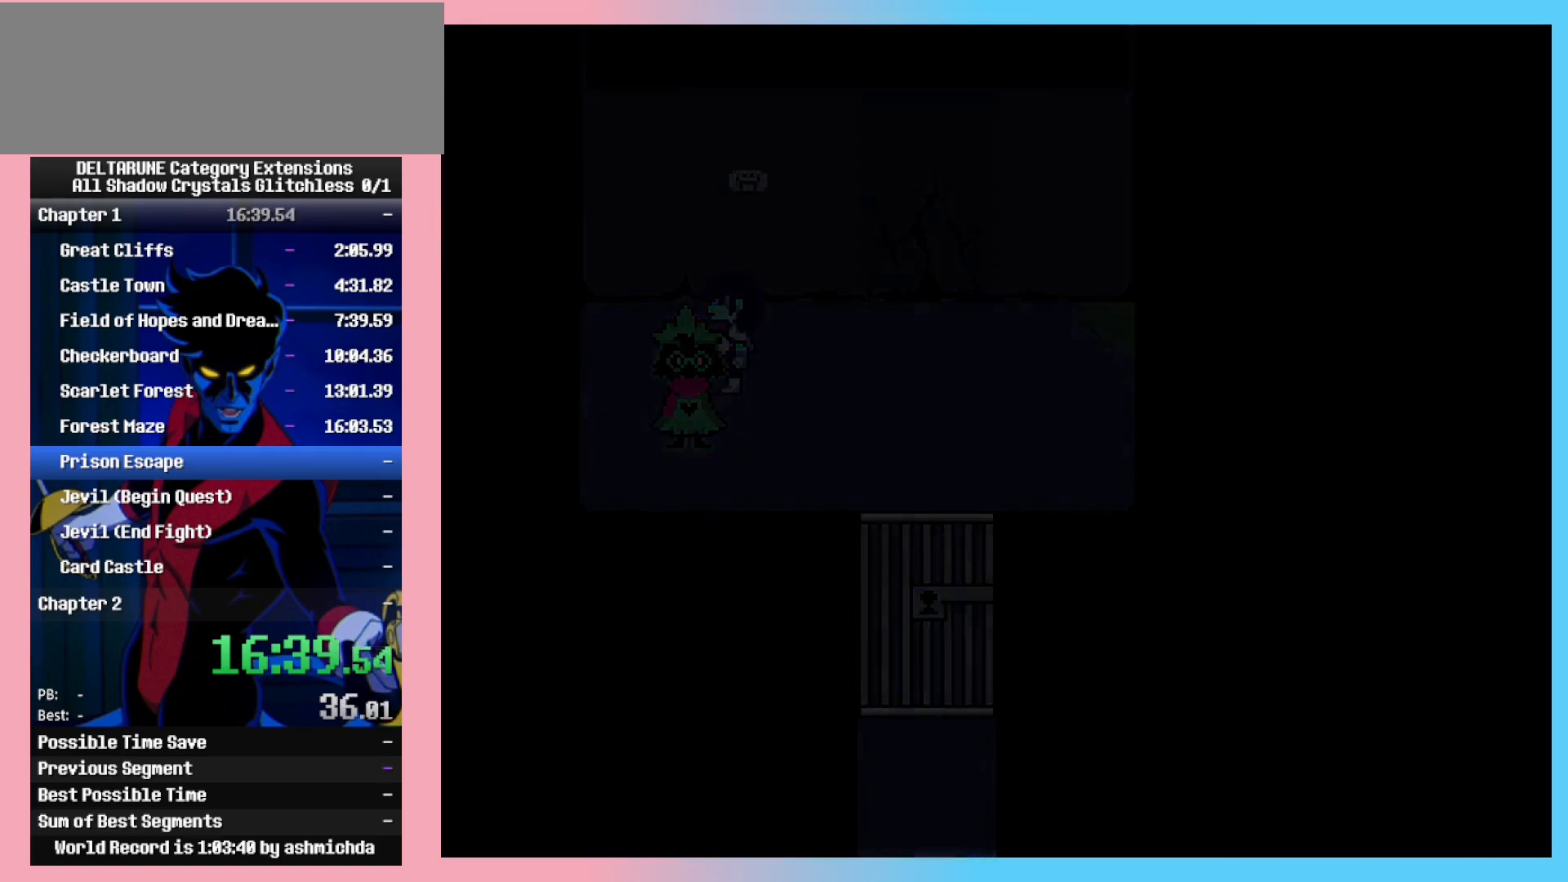
{"keys": [], "events": []}
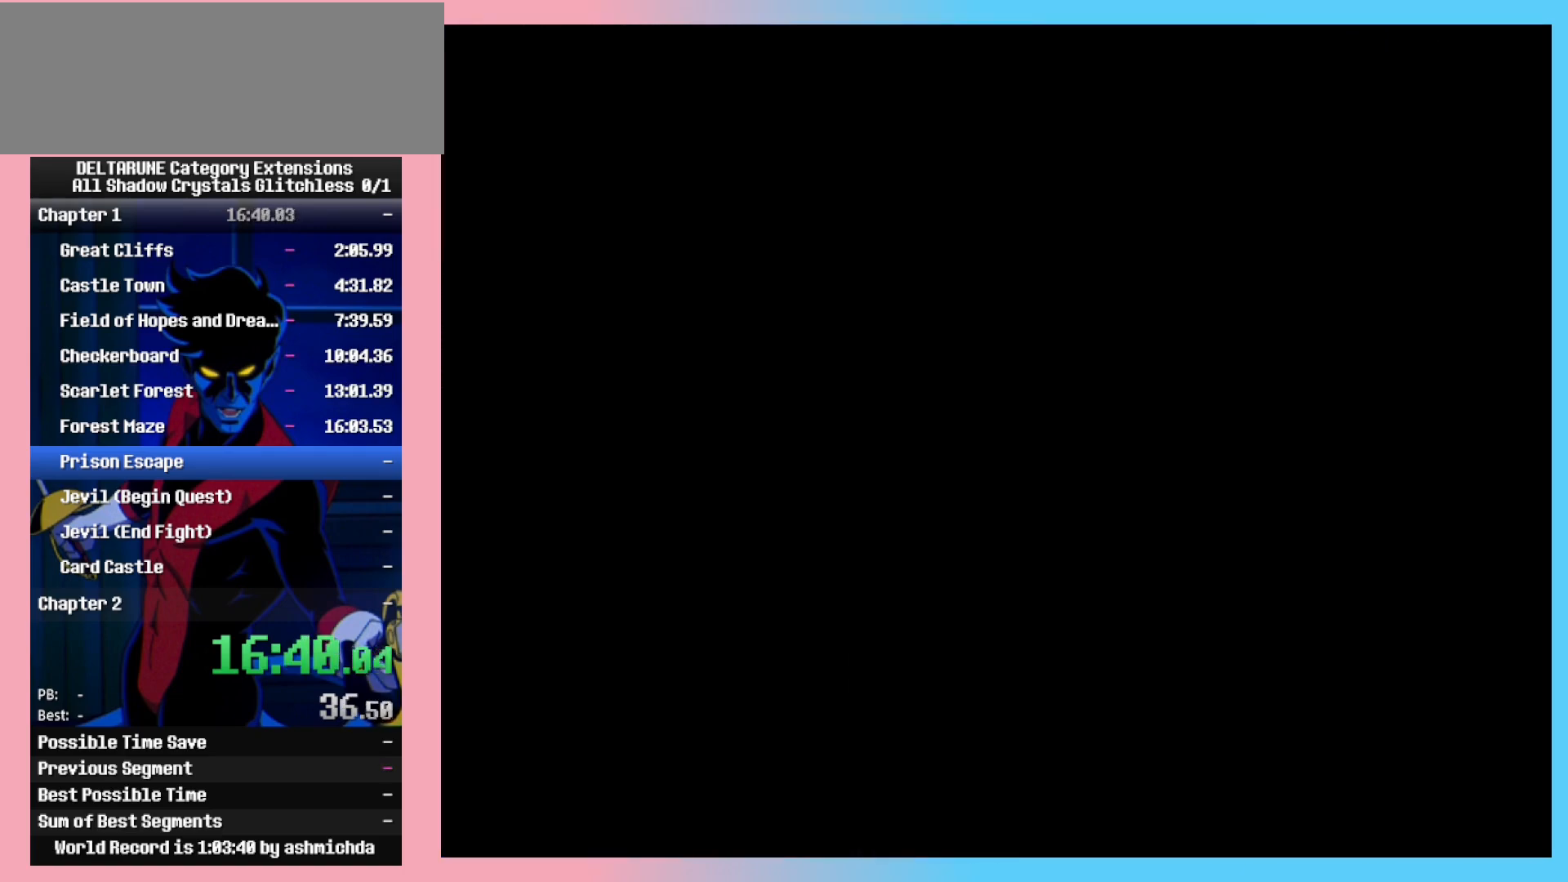
{"keys": [], "events": []}
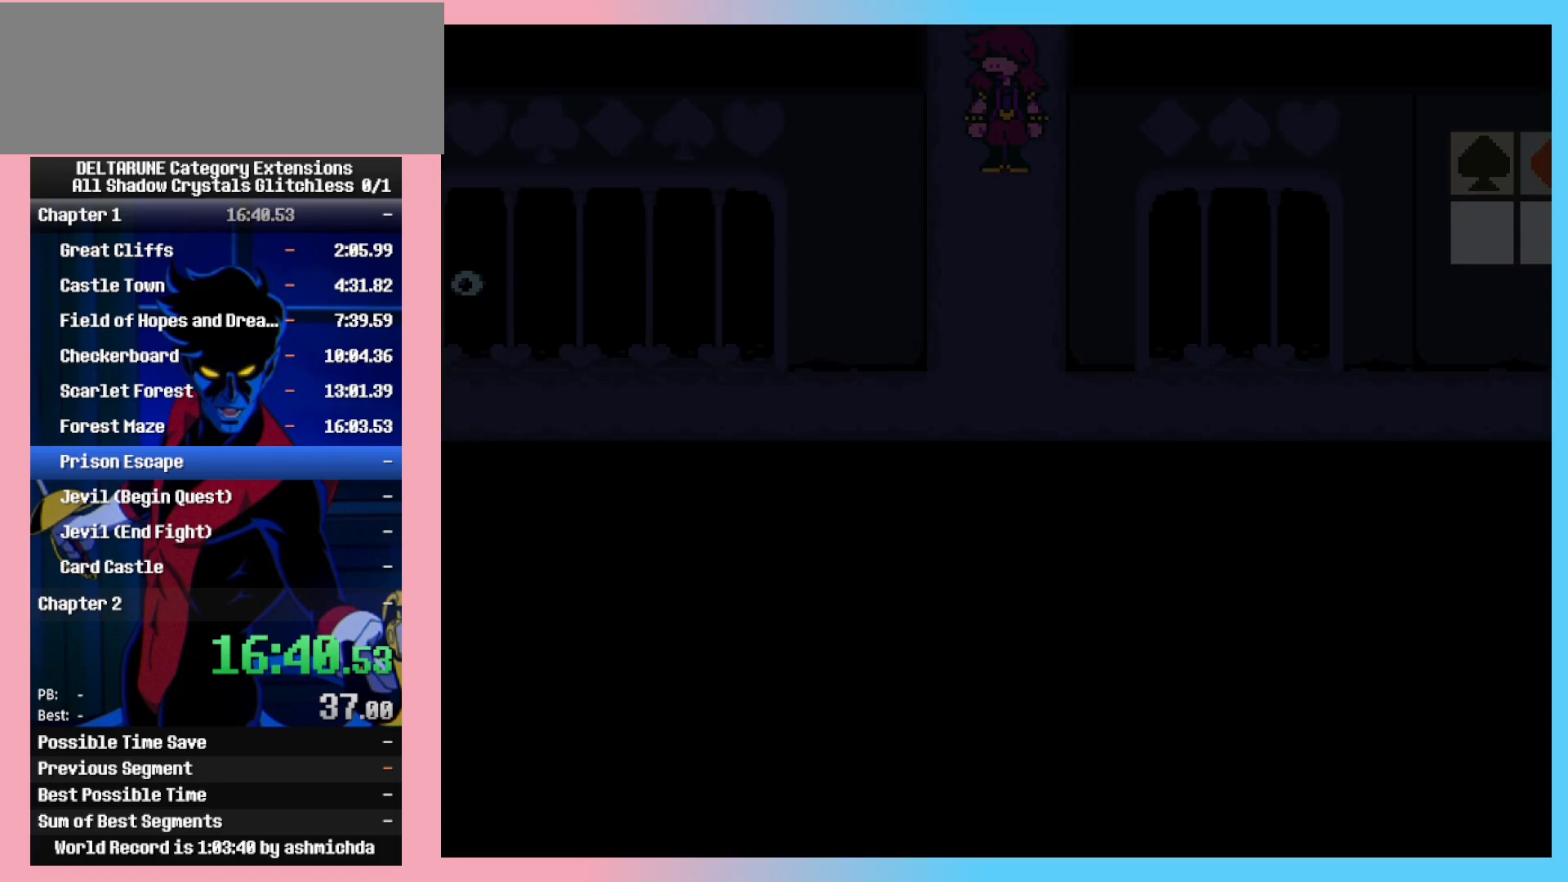
{"keys": [], "events": []}
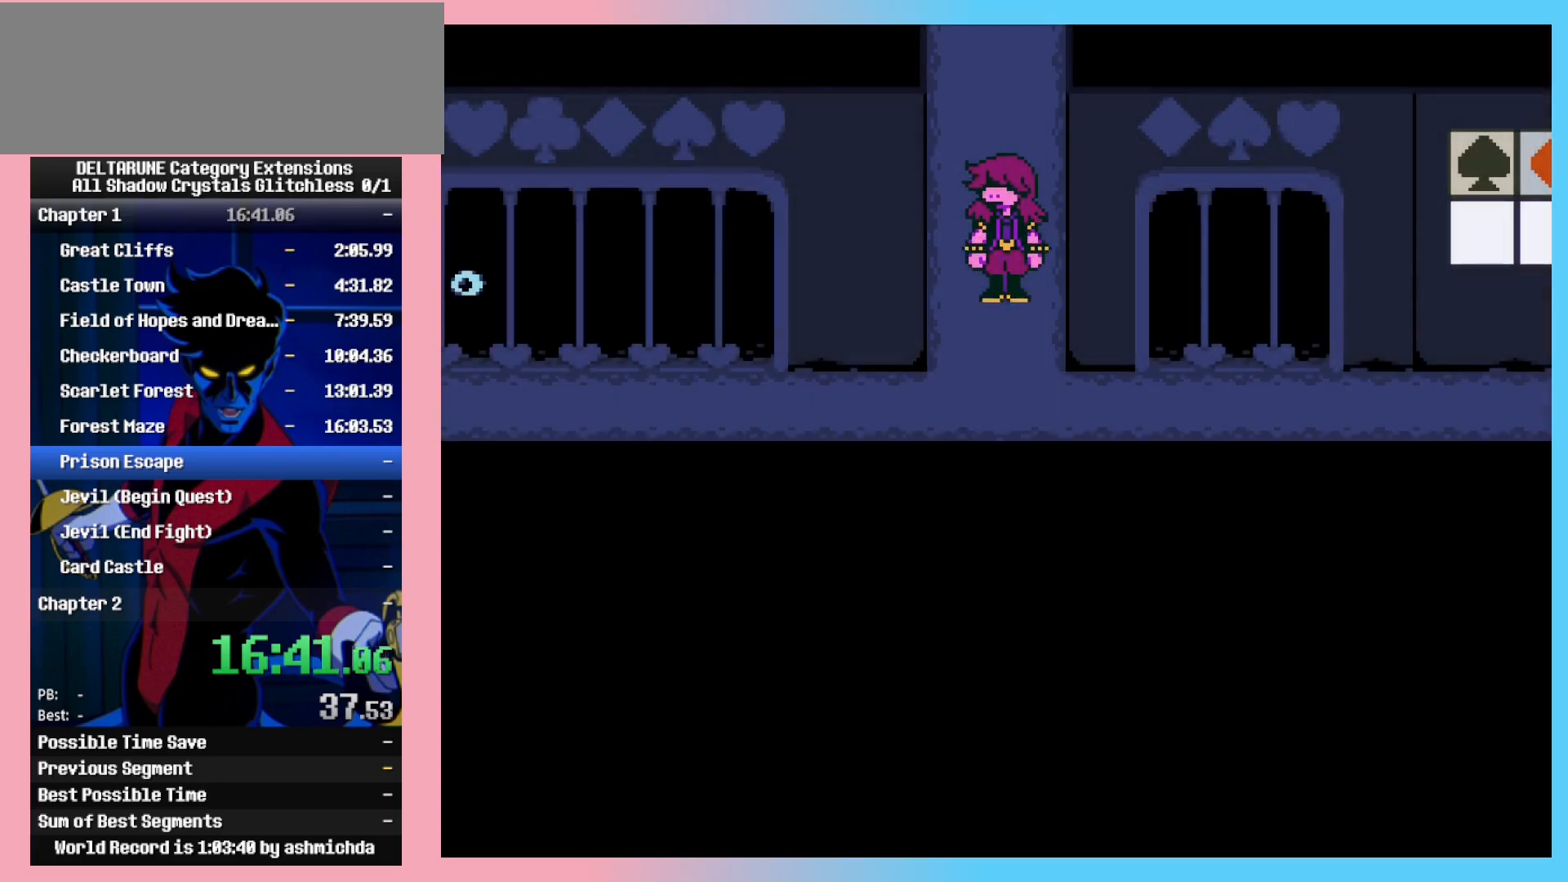
{"keys": ["right"], "events": [[50, "right", "down"]]}
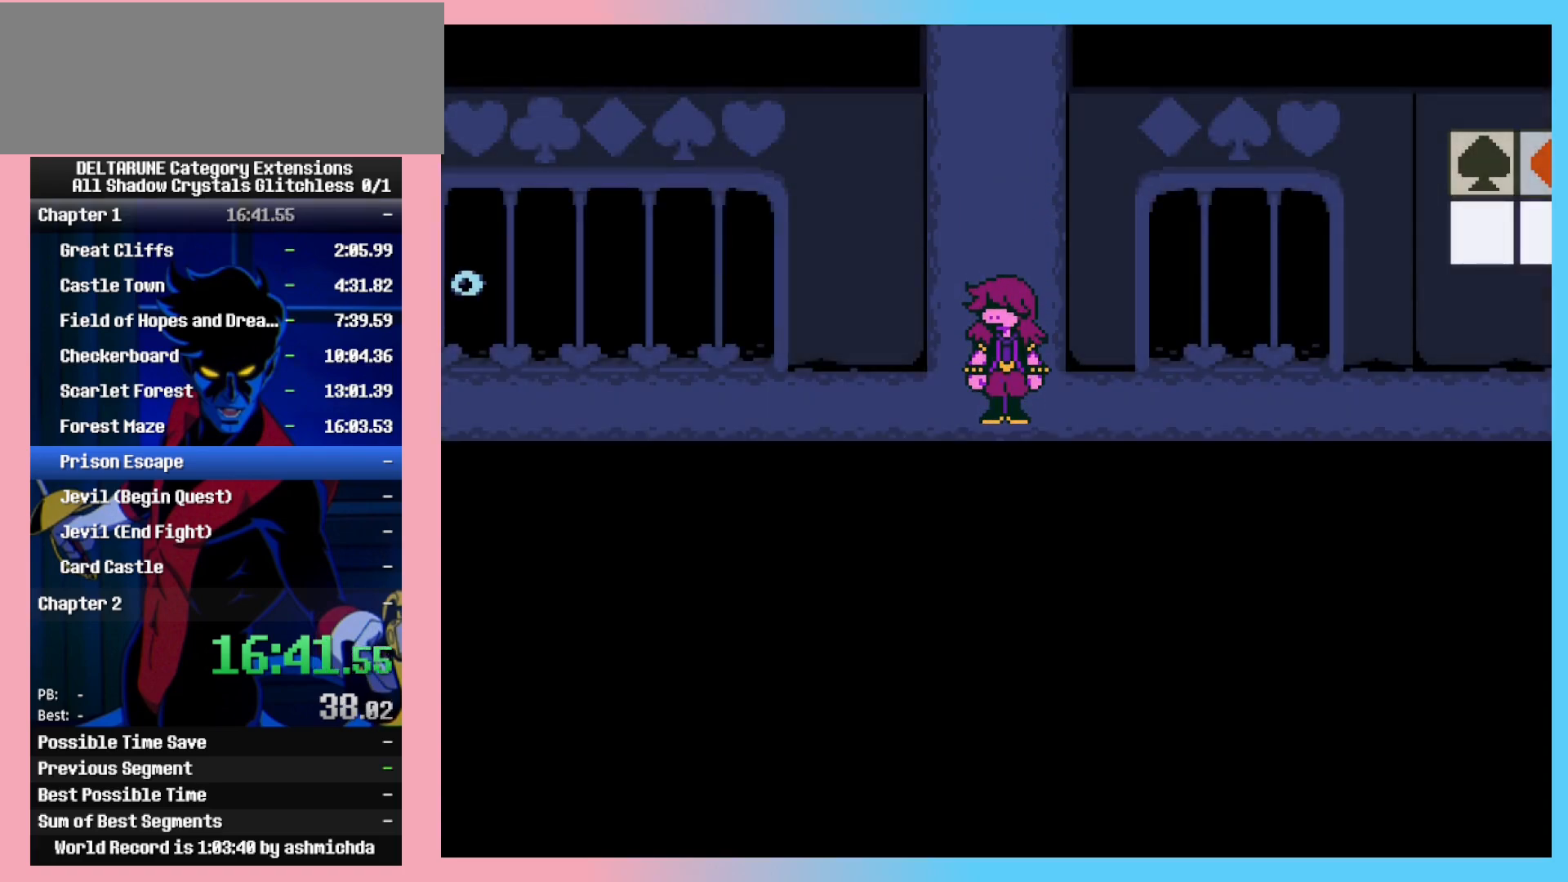
{"keys": ["right"], "events": []}
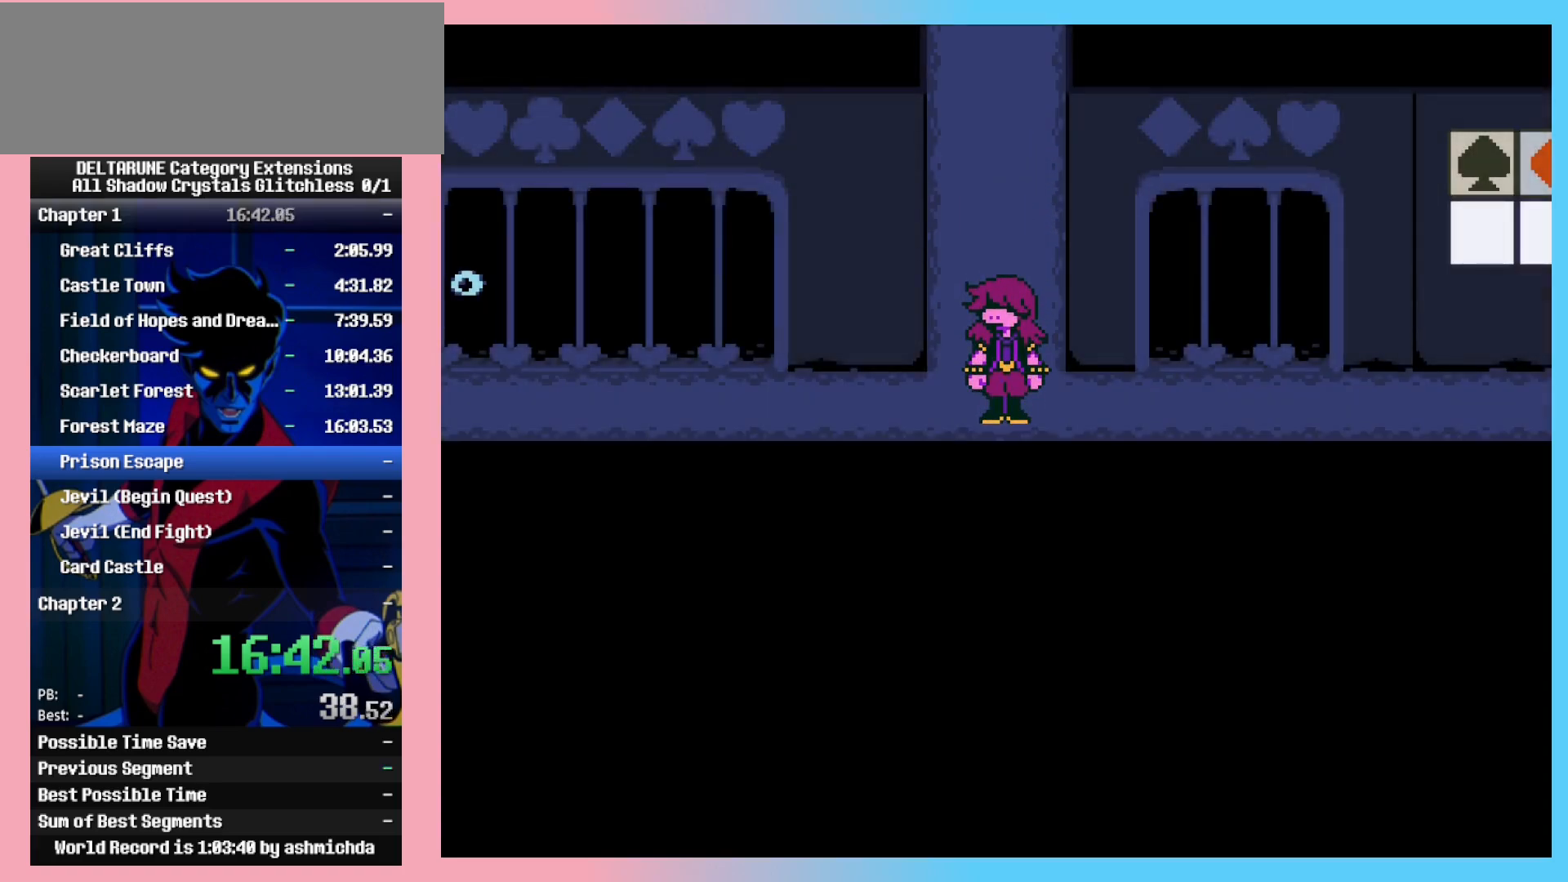
{"keys": ["right"], "events": [[350, "return", "down"], [400, "z", "down"], [450, "return", "up"], [450, "z", "up"]]}
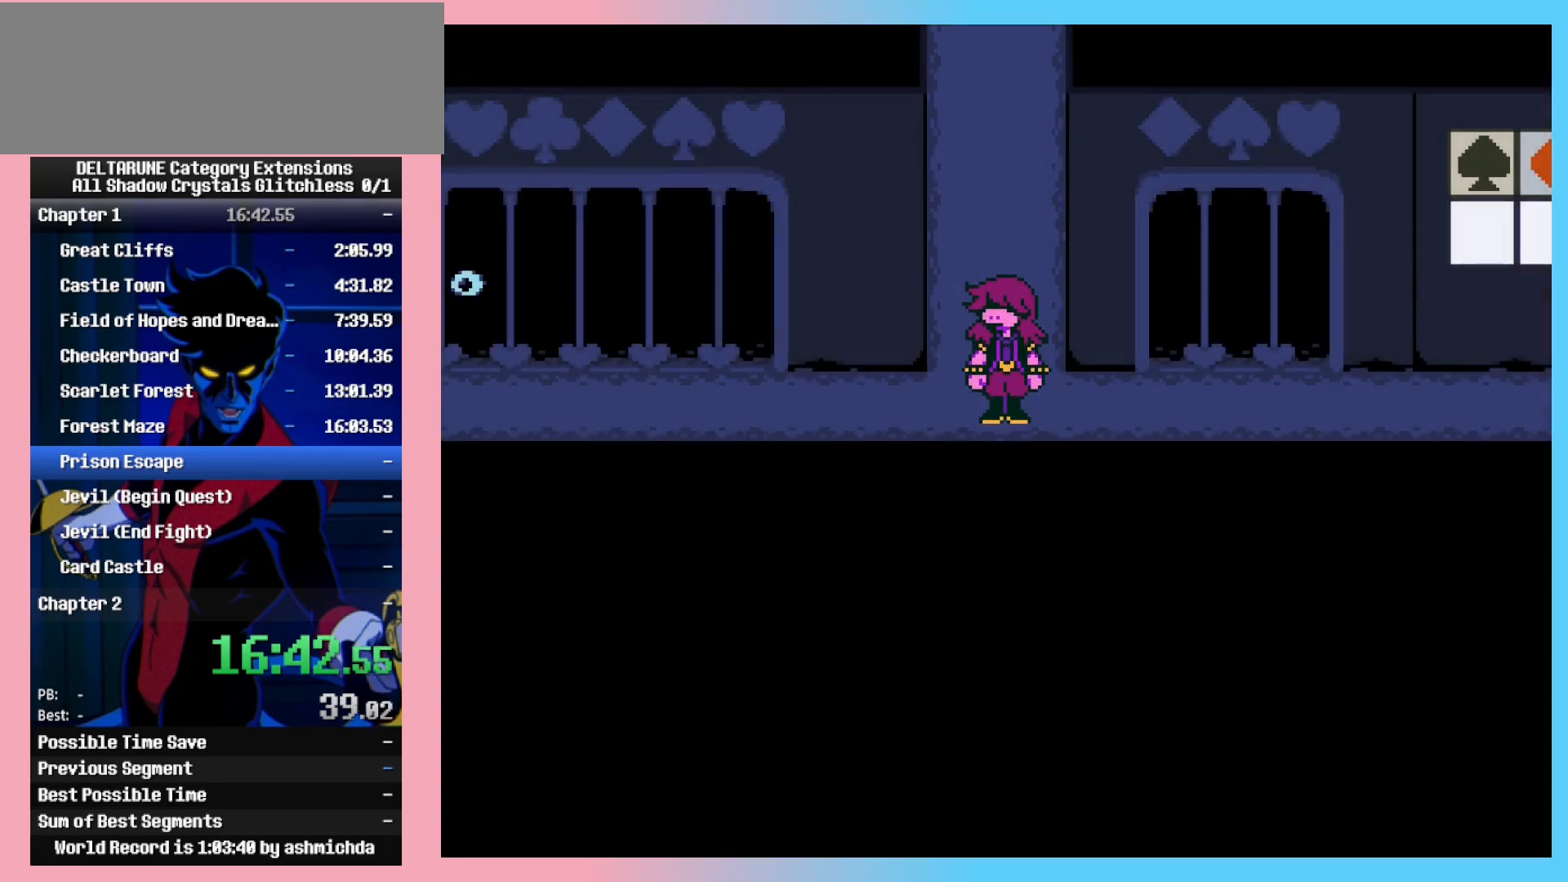
{"keys": ["right"], "events": [[50, "return", "down"], [50, "z", "down"], [83, "z", "up"], [133, "return", "up"], [133, "z", "down"], [183, "return", "down"], [283, "return", "up"], [383, "return", "down"], [383, "z", "up"], [417, "z", "down"], [467, "return", "up"], [467, "z", "up"]]}
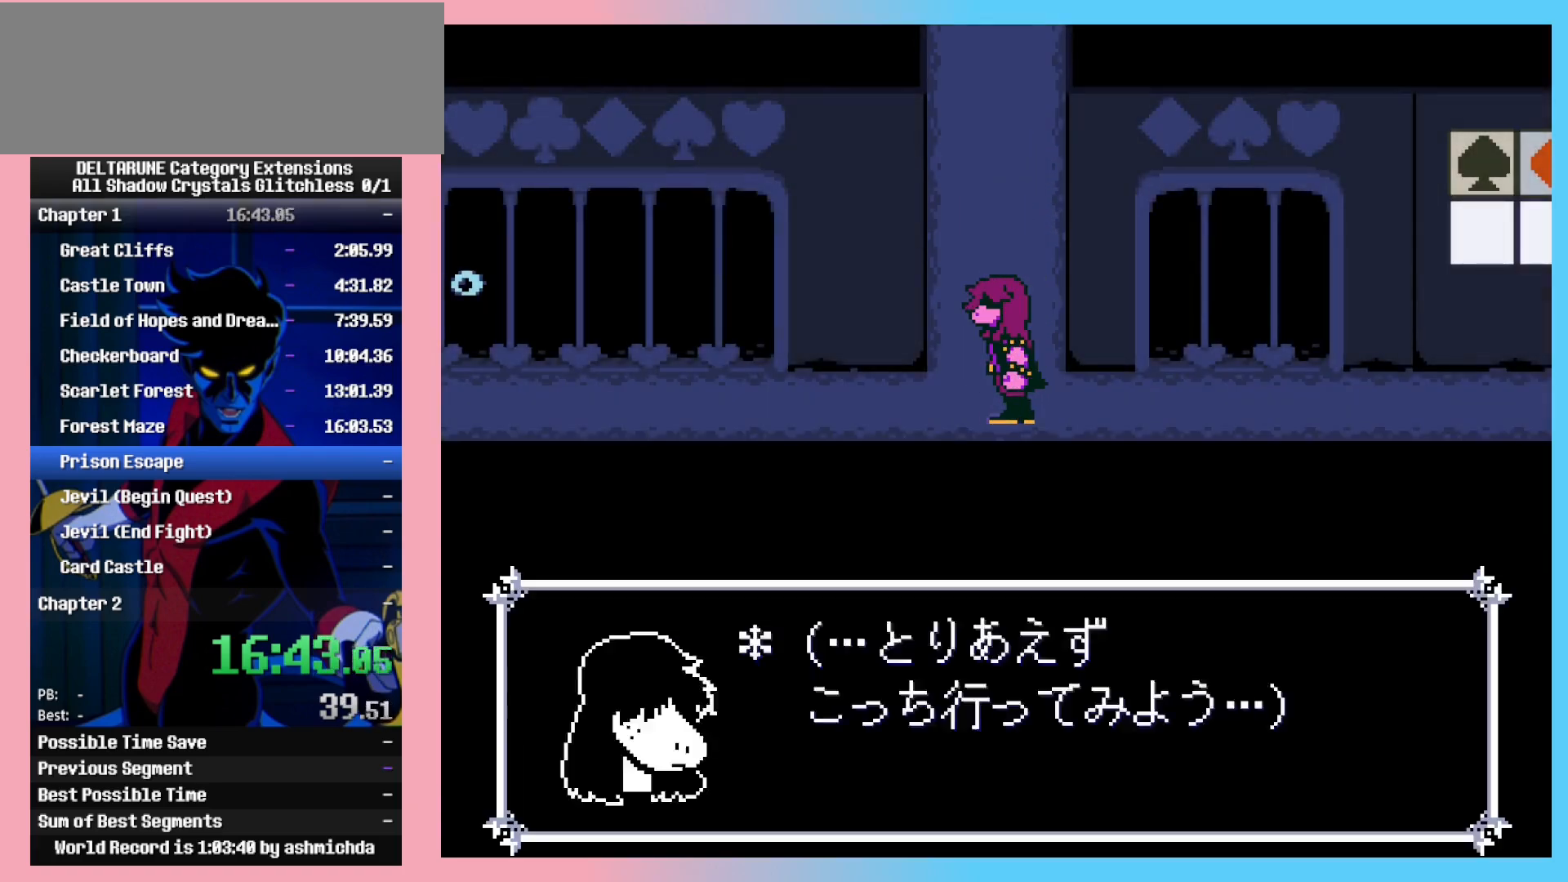
{"keys": [], "events": [[17, "z", "down"], [67, "return", "down"], [67, "z", "up"], [117, "z", "down"], [150, "return", "up"], [150, "right", "up"], [150, "z", "up"], [200, "z", "down"], [250, "return", "down"], [250, "z", "up"], [300, "return", "up"], [300, "z", "down"], [383, "return", "down"], [433, "return", "up"], [433, "z", "up"]]}